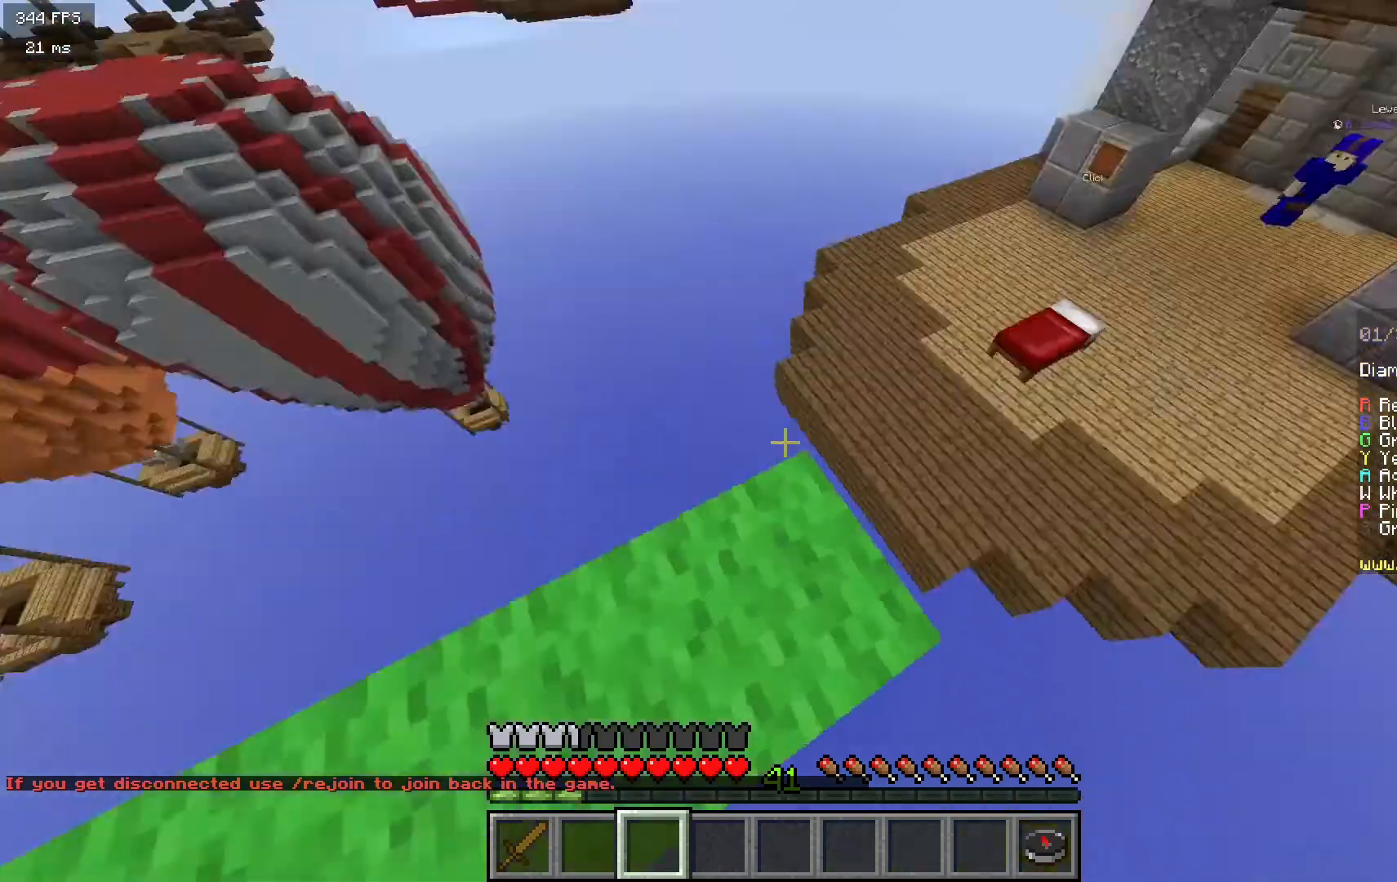
Gameplay with keyboard and mouse; each line is a JSON object with the keys and mouse buttons held at the frame after it. "events" lists presses ("down") and releases ("up") of "a", "d", "s", "w", "mouse_left" and "mouse_right" between this image and that frame as [ms after this image, input, new state], when the widget could be followed in between. "mouse_left", "mouse_right" = the "left", "right" buttons of the "mouse" list. No other keys are recorded. Fast repeated clicks can show as one long hold. Mouse movement is not recorded.
{"keys": ["d", "w"], "mouse": [], "events": [[67, "a", "up"], [133, "w", "down"], [417, "d", "down"]]}
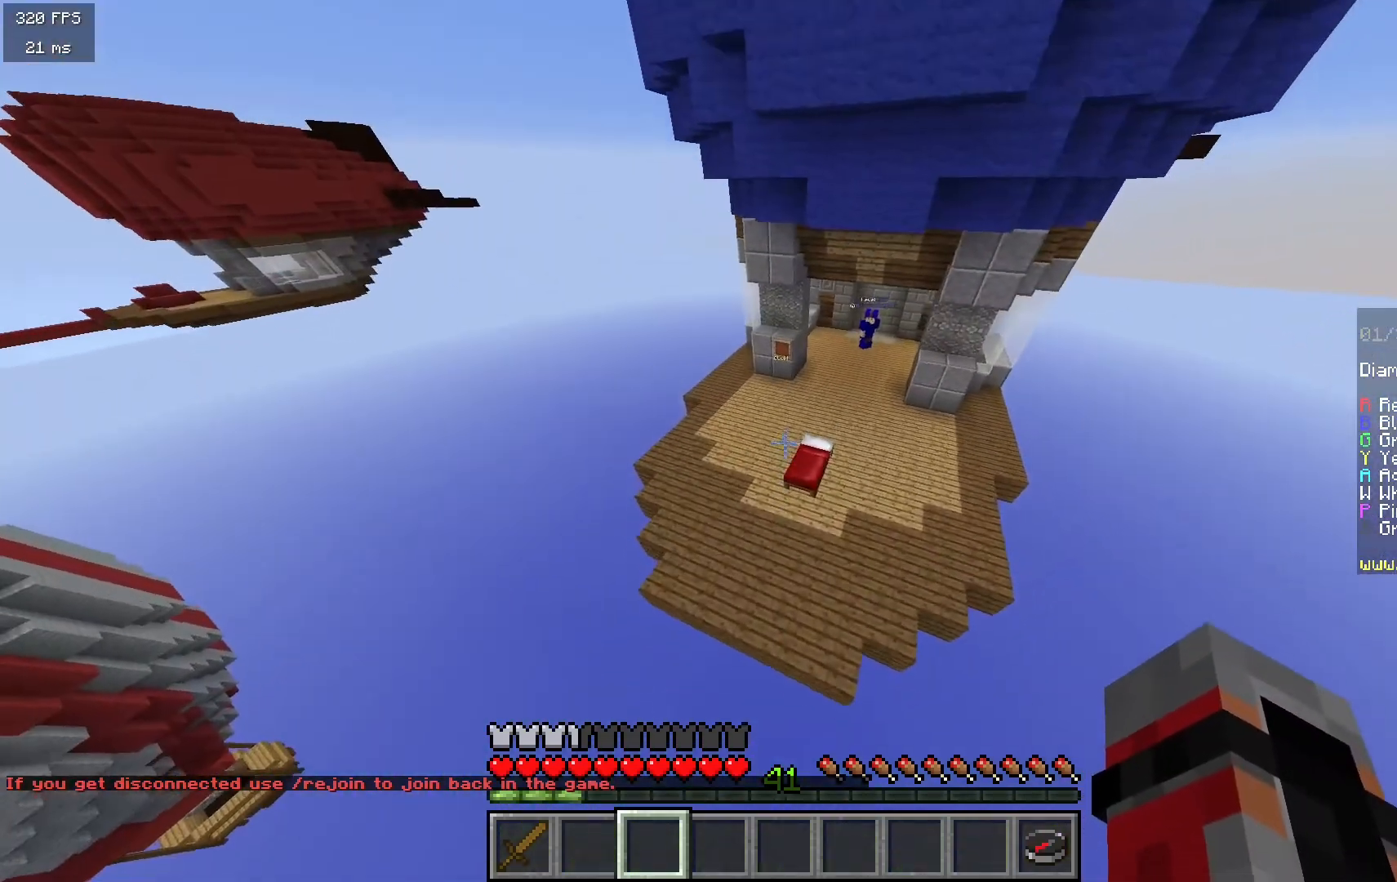
{"keys": [], "mouse": [], "events": [[150, "d", "up"], [500, "w", "up"]]}
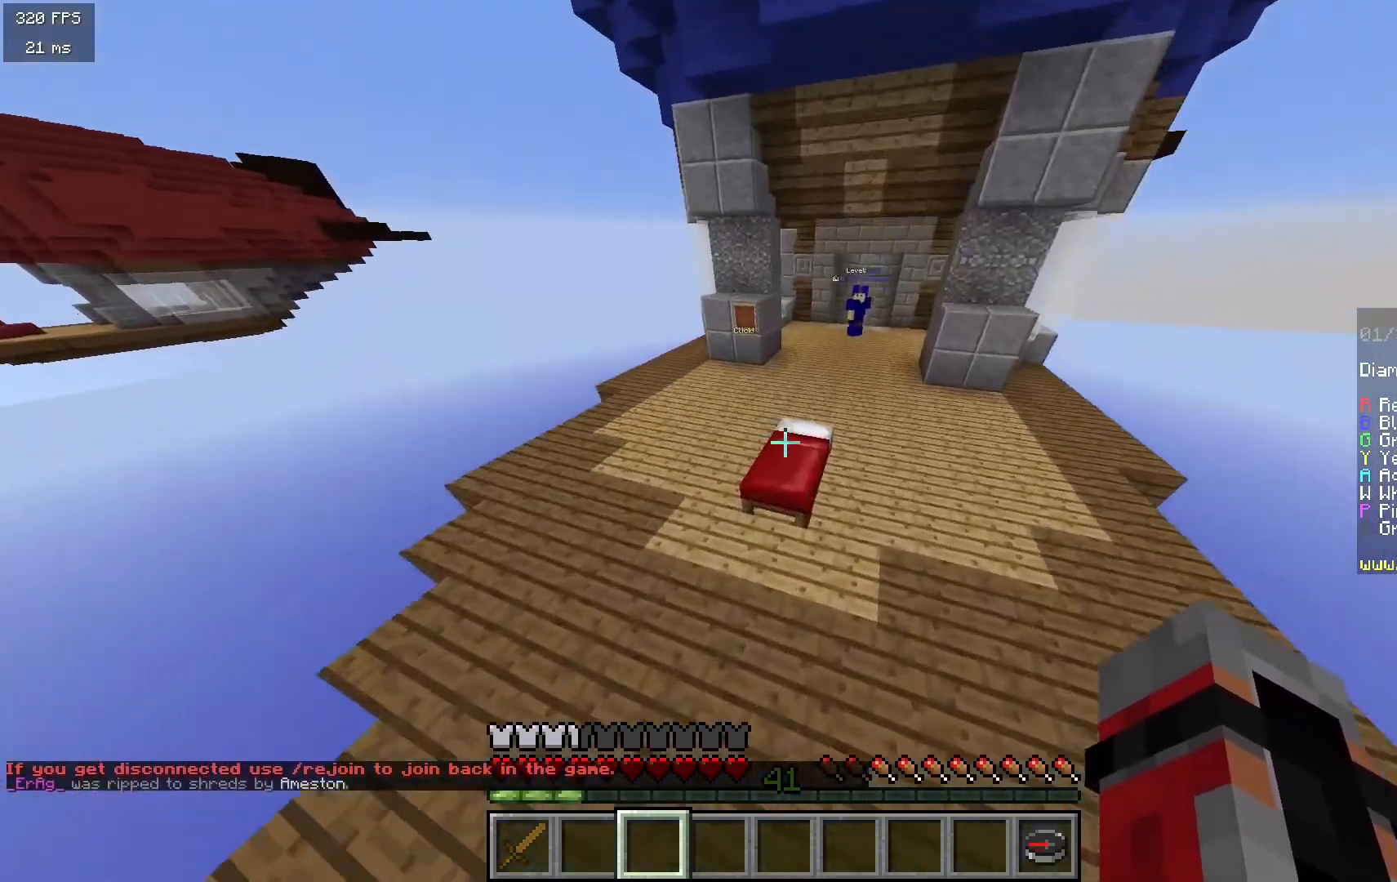
{"keys": [], "mouse": [], "events": []}
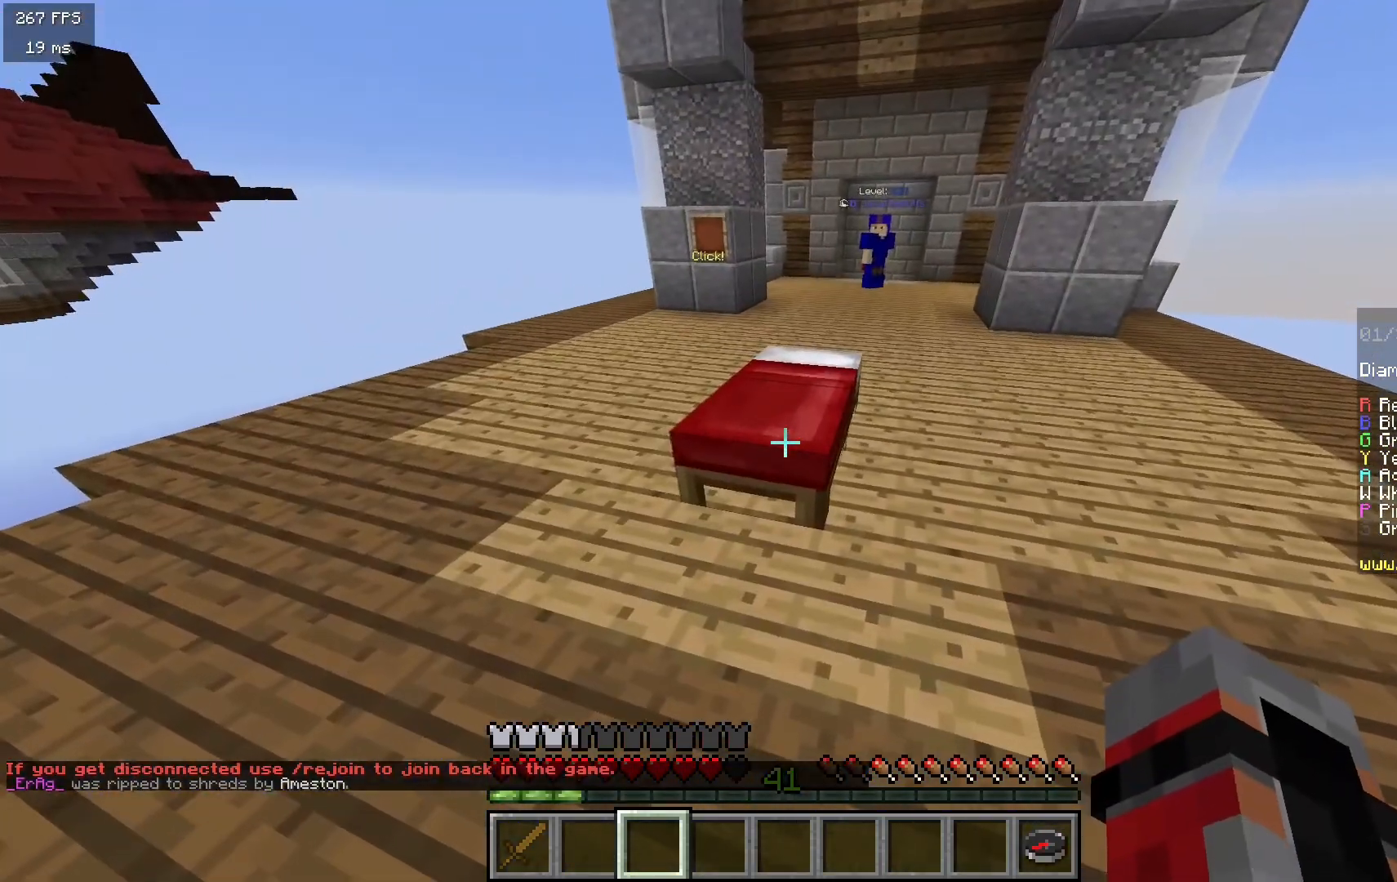
{"keys": [], "mouse": [], "events": []}
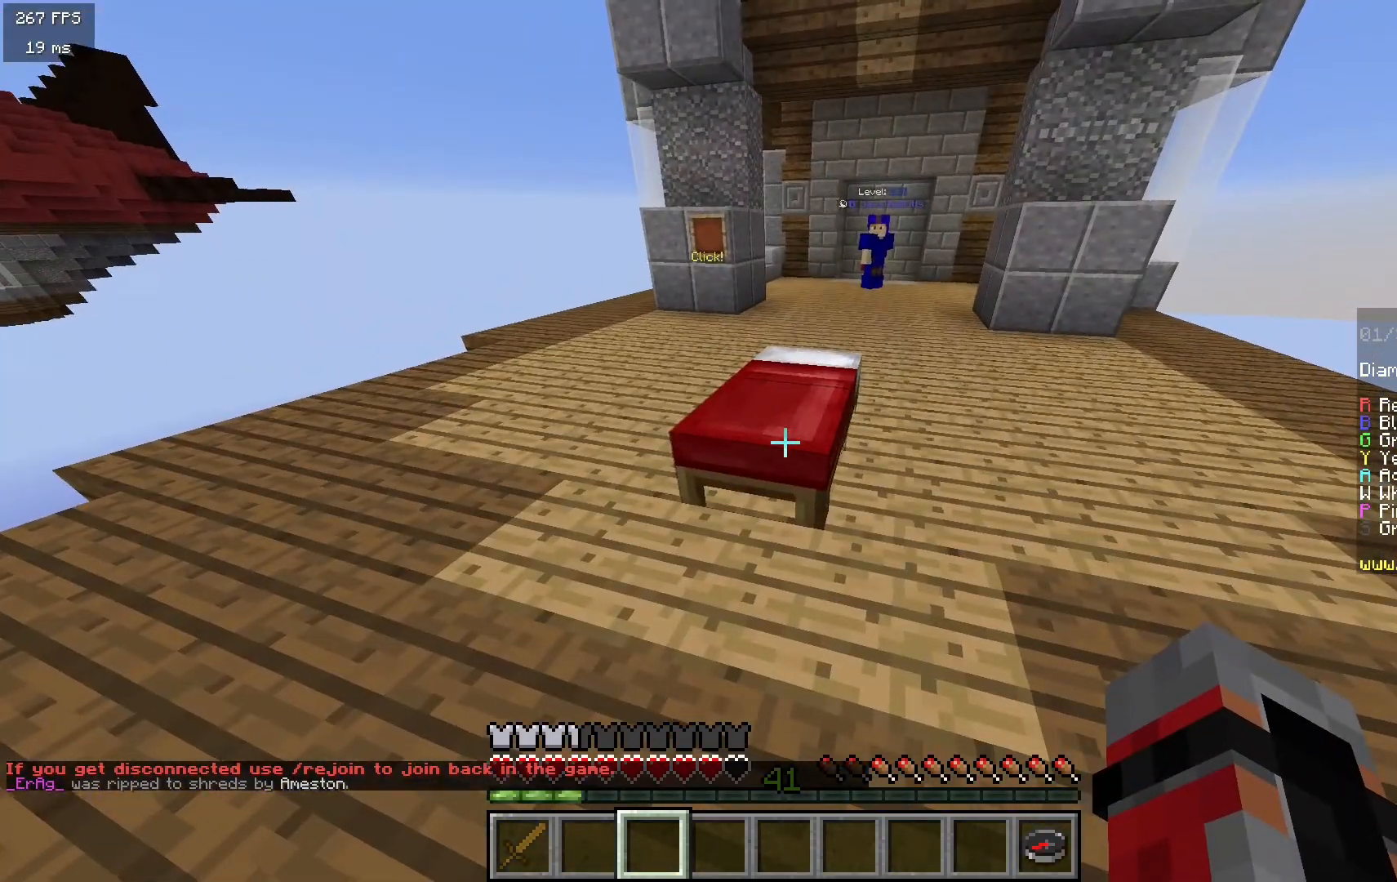
{"keys": [], "mouse": [], "events": []}
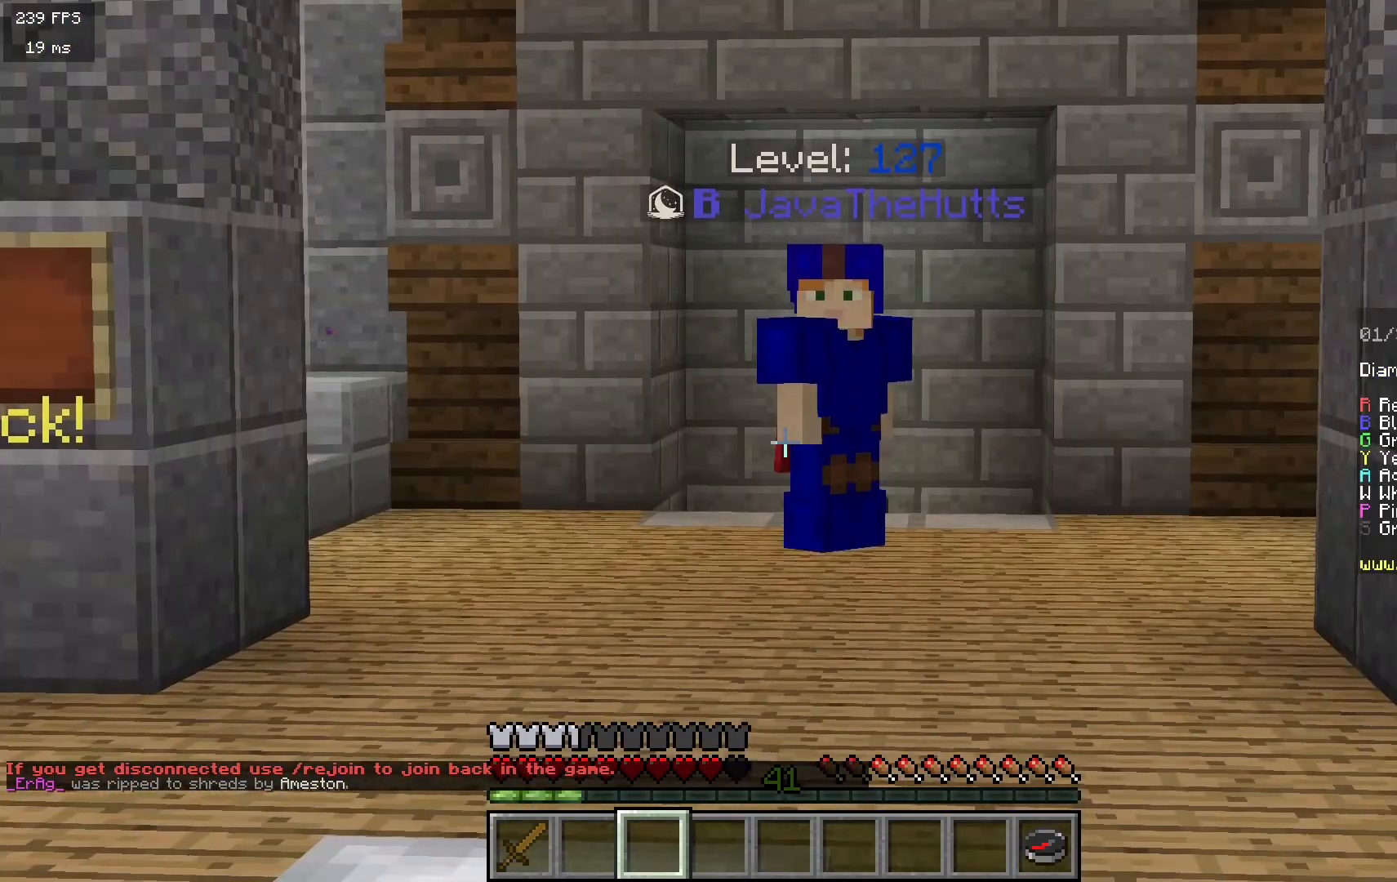
{"keys": [], "mouse": [], "events": []}
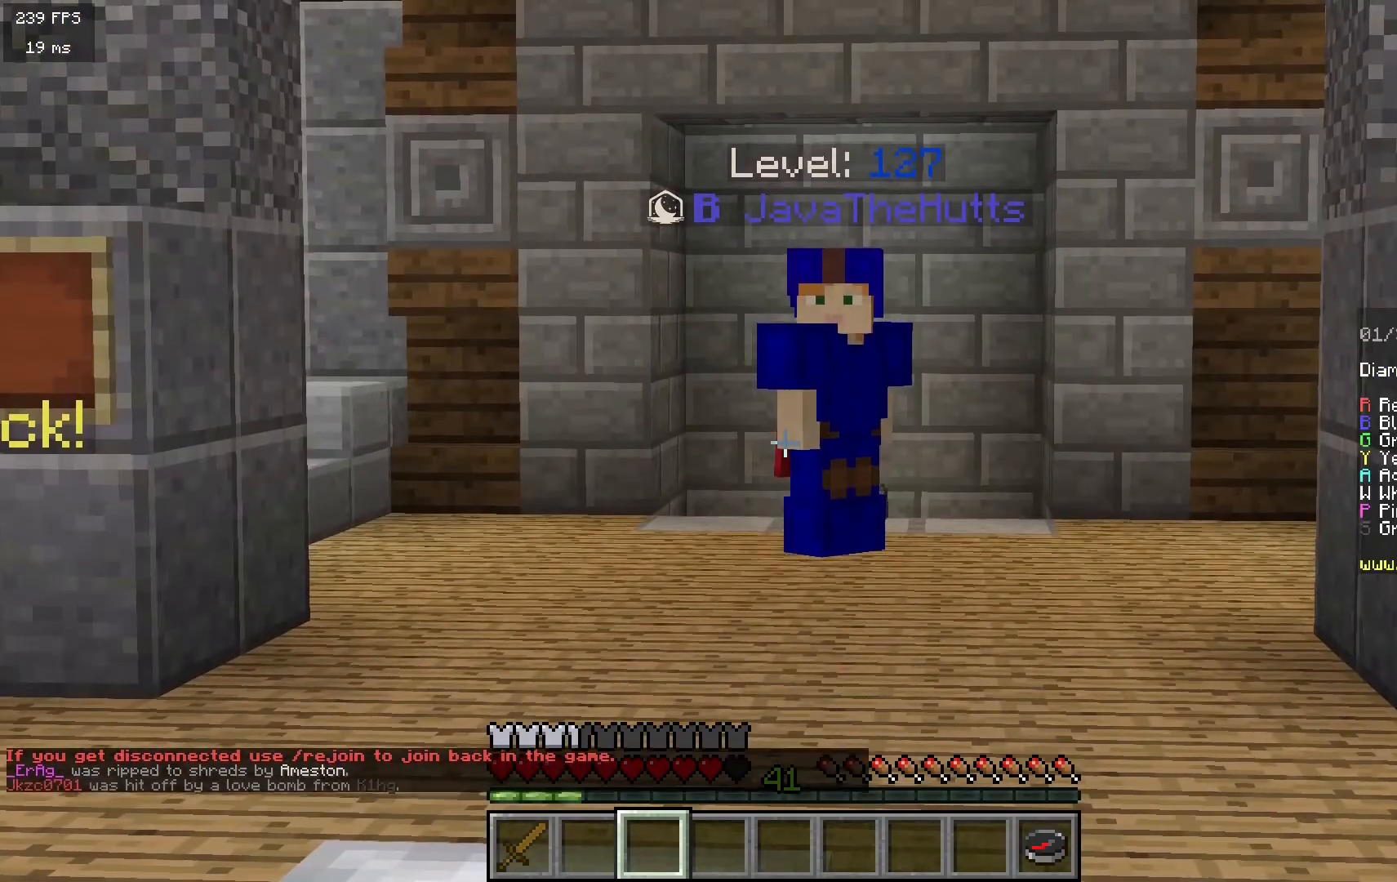
{"keys": [], "mouse": [], "events": []}
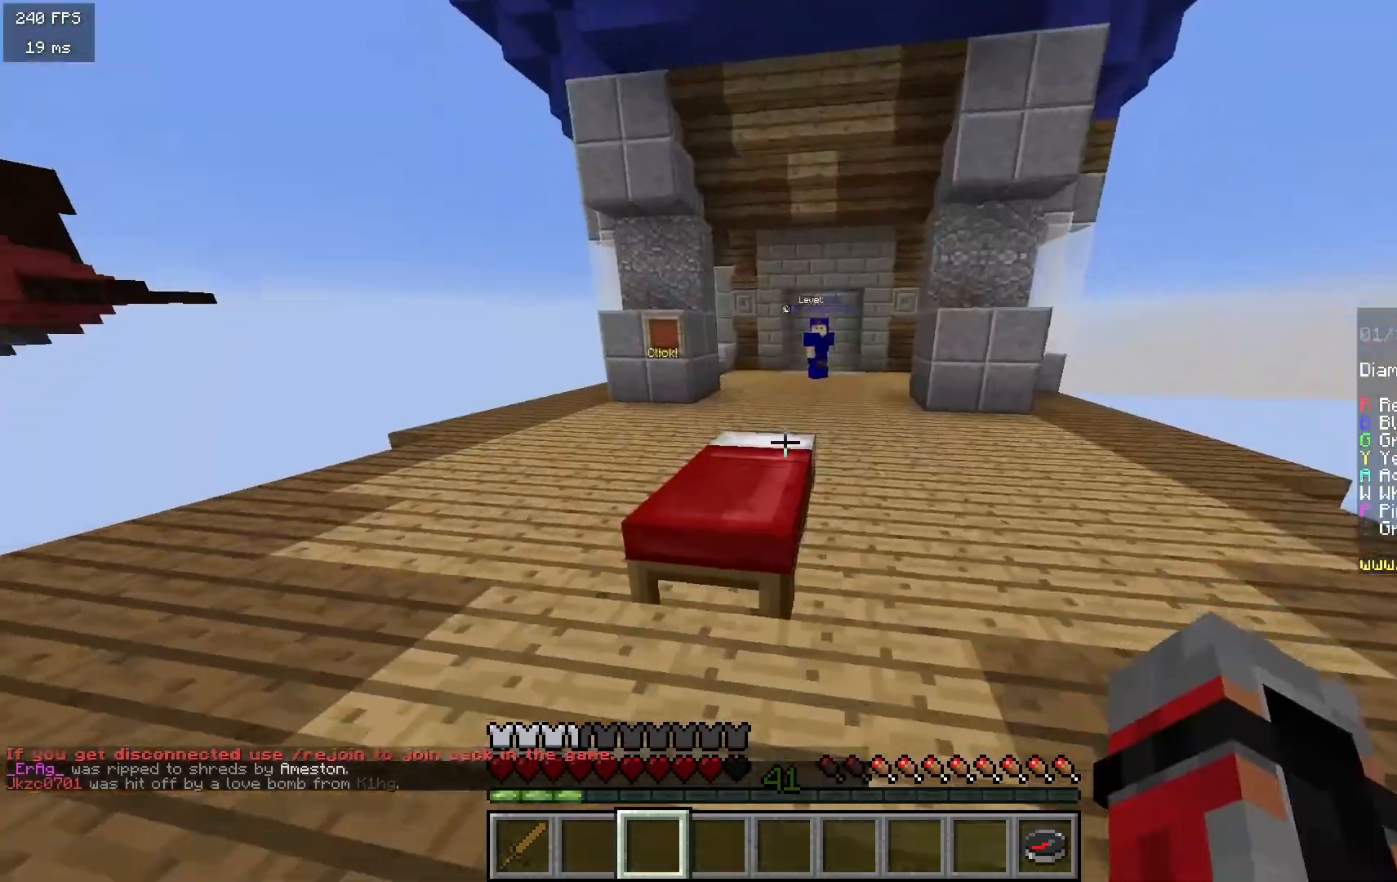
{"keys": [], "mouse": ["left"], "events": [[133, "mouse_left", "down"]]}
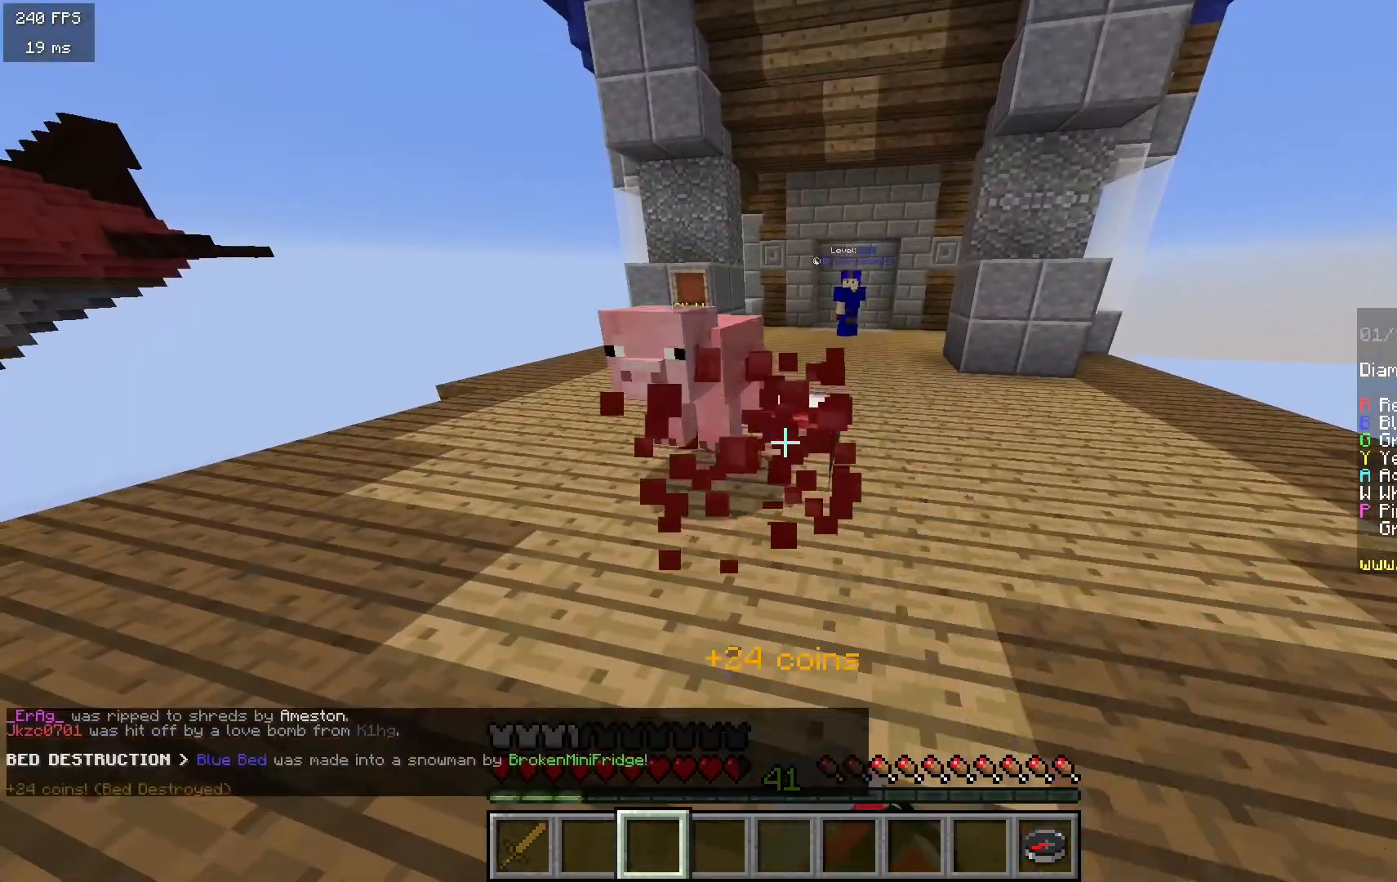
{"keys": ["w"], "mouse": [], "events": [[133, "w", "down"], [183, "d", "down"], [233, "mouse_left", "up"], [433, "d", "up"]]}
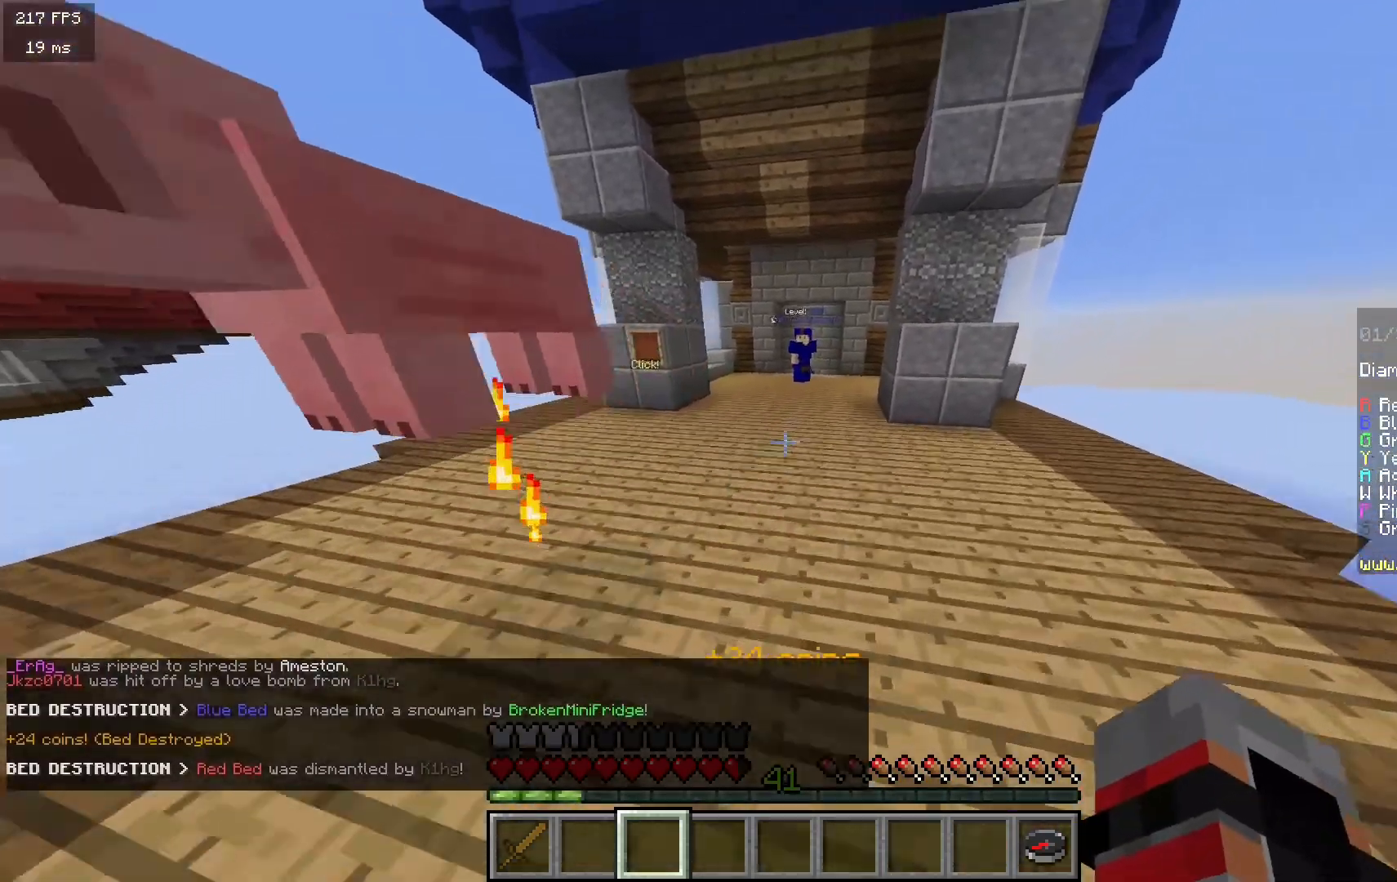
{"keys": ["w"], "mouse": [], "events": []}
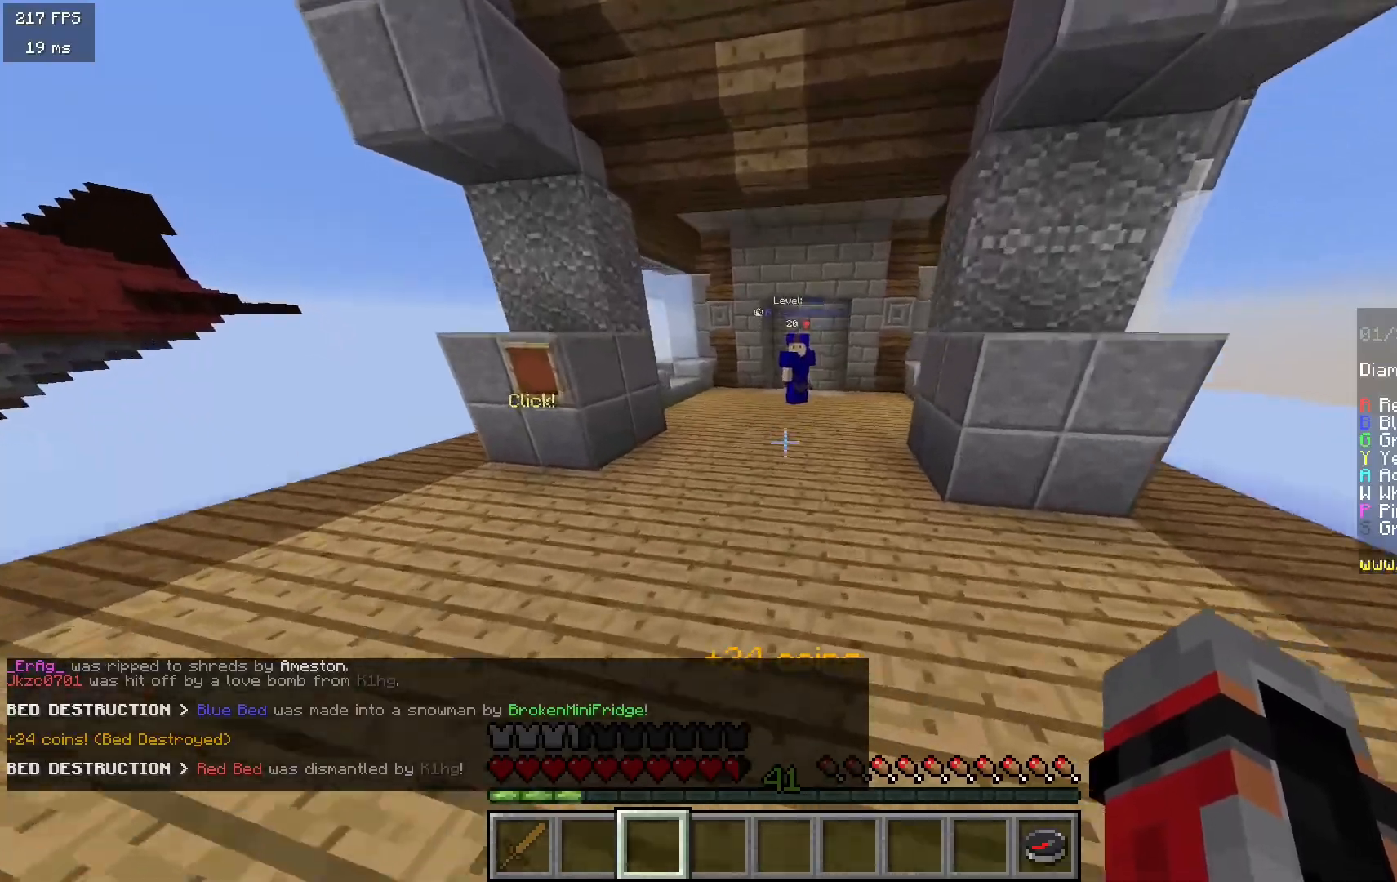
{"keys": ["d", "w"], "mouse": [], "events": [[233, "d", "down"]]}
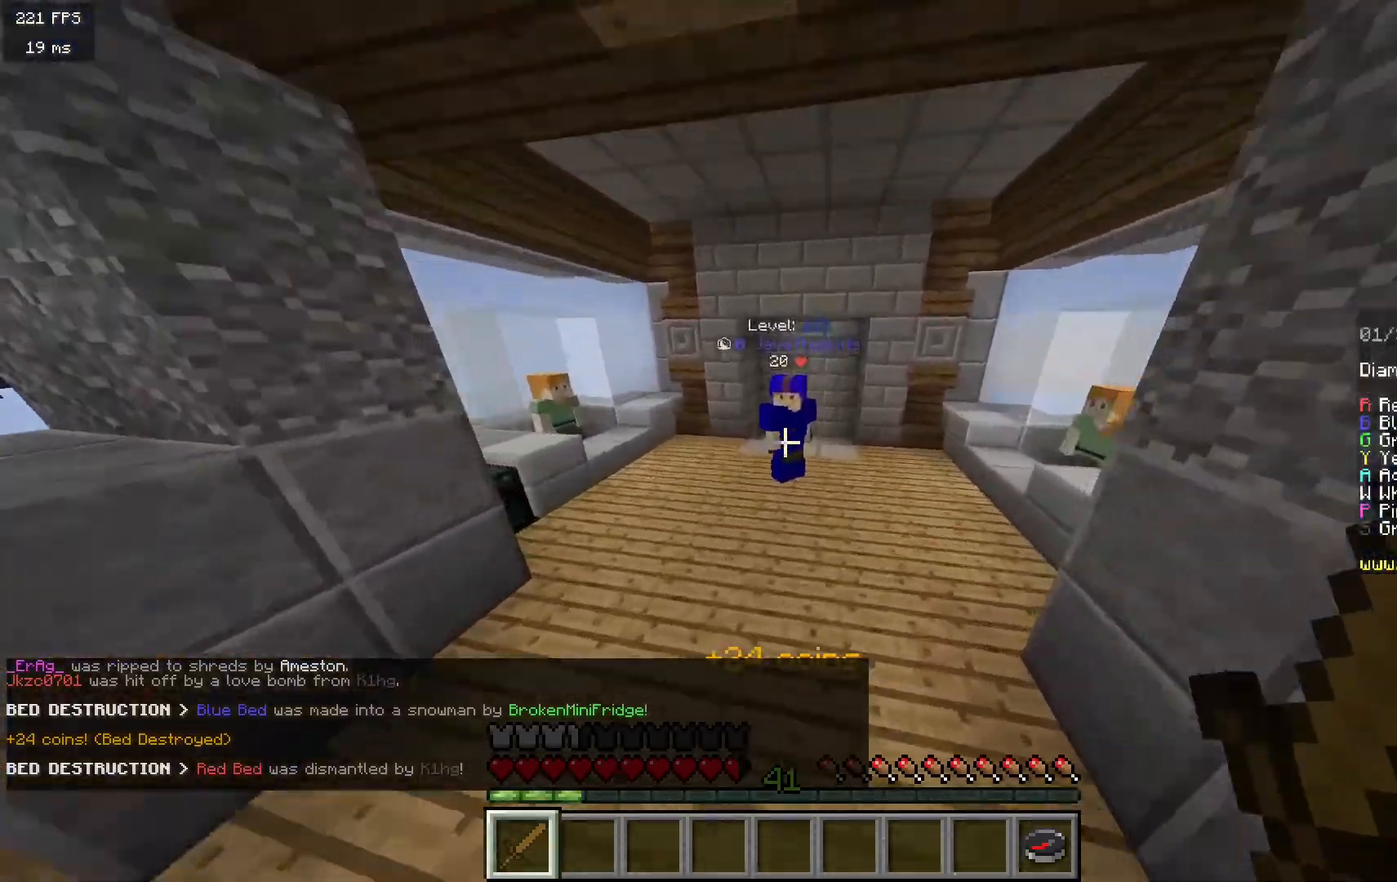
{"keys": ["w"], "mouse": ["left"], "events": [[100, "d", "up"], [283, "mouse_left", "down"], [433, "mouse_left", "up"], [483, "mouse_left", "down"]]}
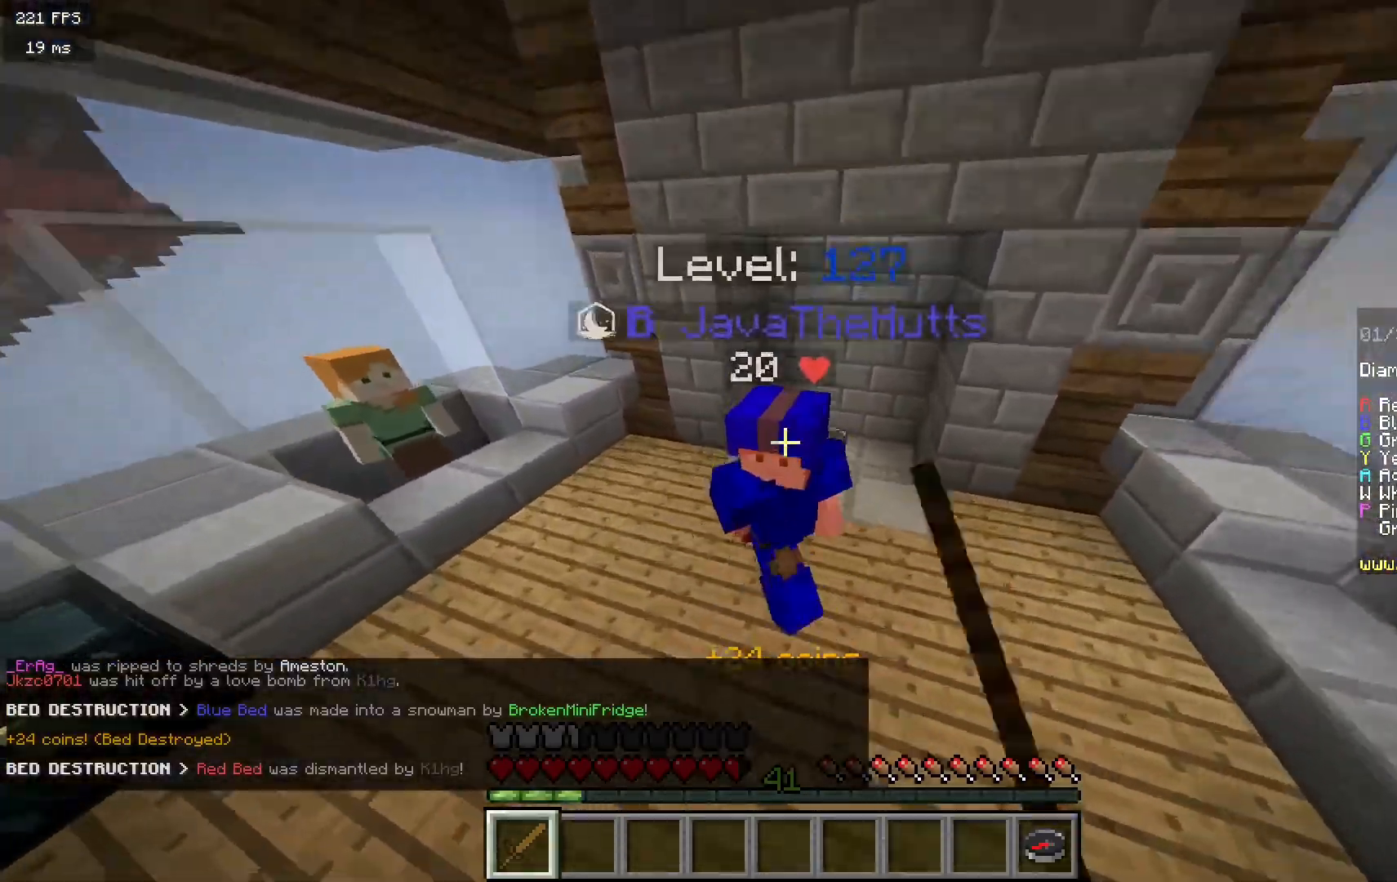
{"keys": ["w"], "mouse": ["left"], "events": [[283, "mouse_left", "up"], [317, "mouse_left", "down"]]}
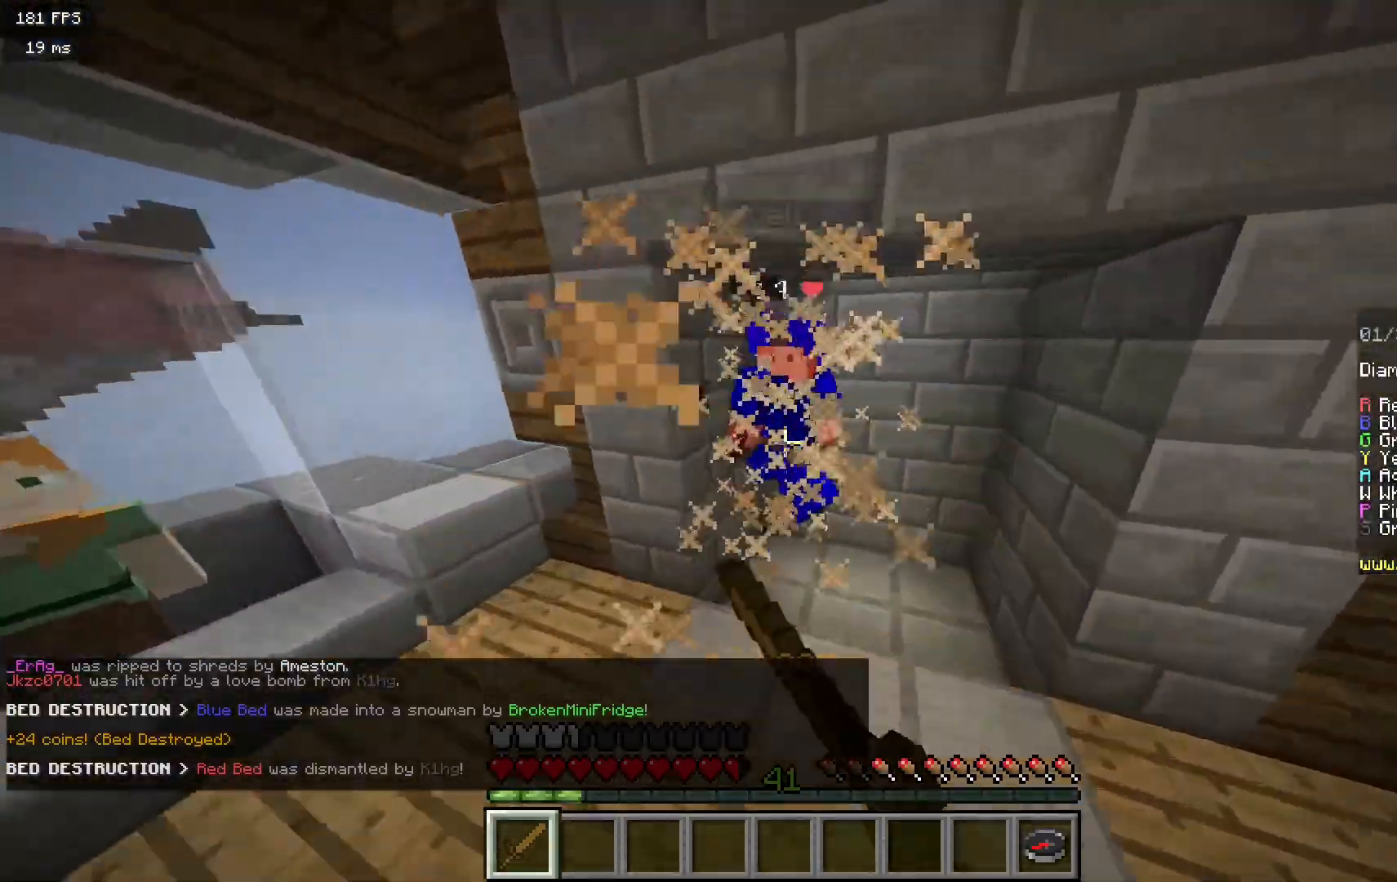
{"keys": ["d", "w"], "mouse": ["left"], "events": [[83, "d", "down"], [167, "w", "up"], [300, "mouse_left", "up"], [367, "mouse_left", "down"], [483, "w", "down"]]}
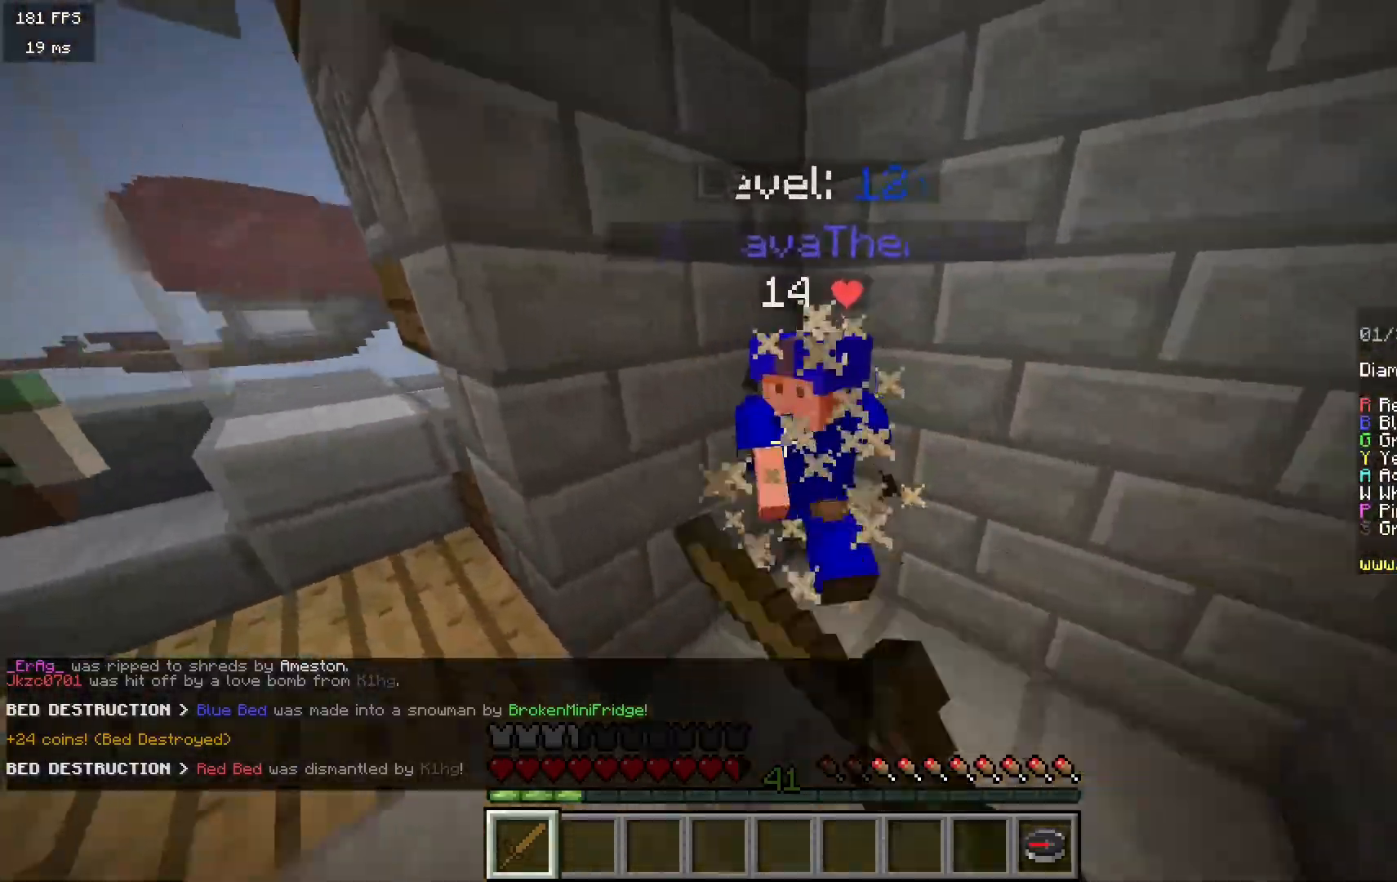
{"keys": ["a"], "mouse": ["left"], "events": [[167, "mouse_left", "up"], [200, "w", "up"], [250, "mouse_left", "down"], [267, "d", "up"], [383, "mouse_left", "up"], [433, "a", "down"], [433, "mouse_left", "down"]]}
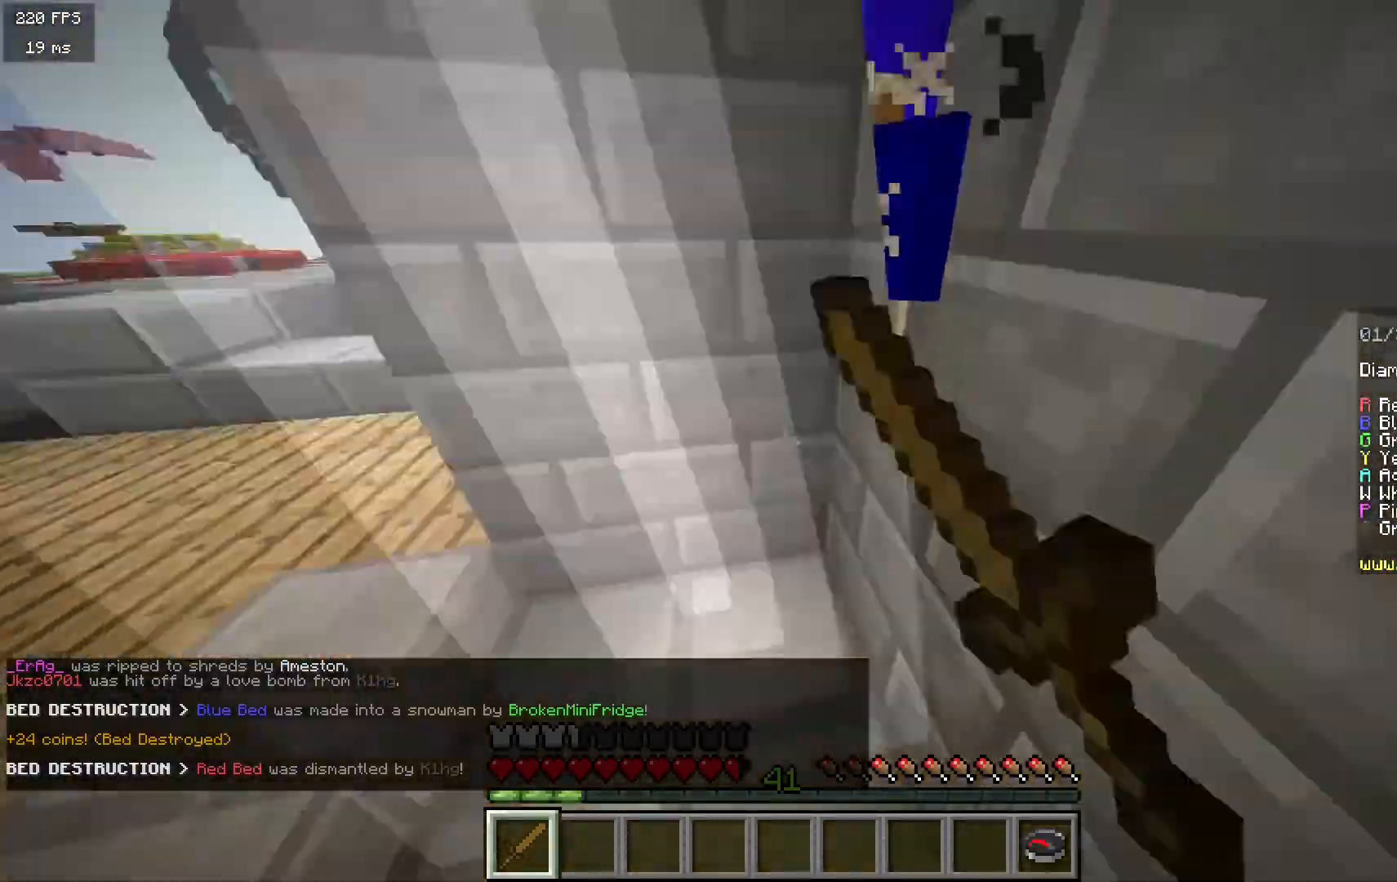
{"keys": ["w"], "mouse": [], "events": [[83, "a", "up"], [250, "mouse_left", "up"], [483, "w", "down"]]}
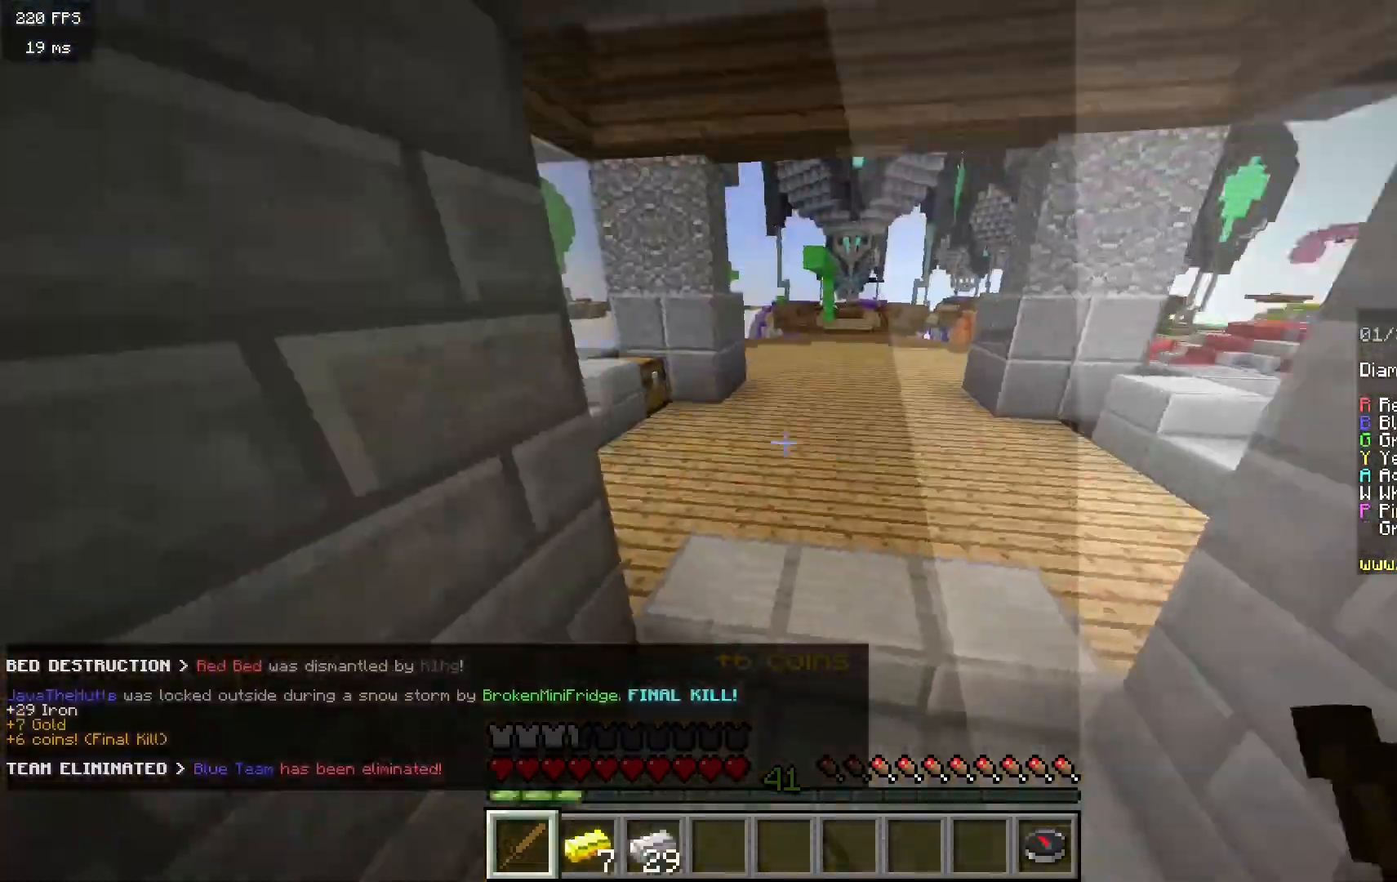
{"keys": ["w"], "mouse": [], "events": []}
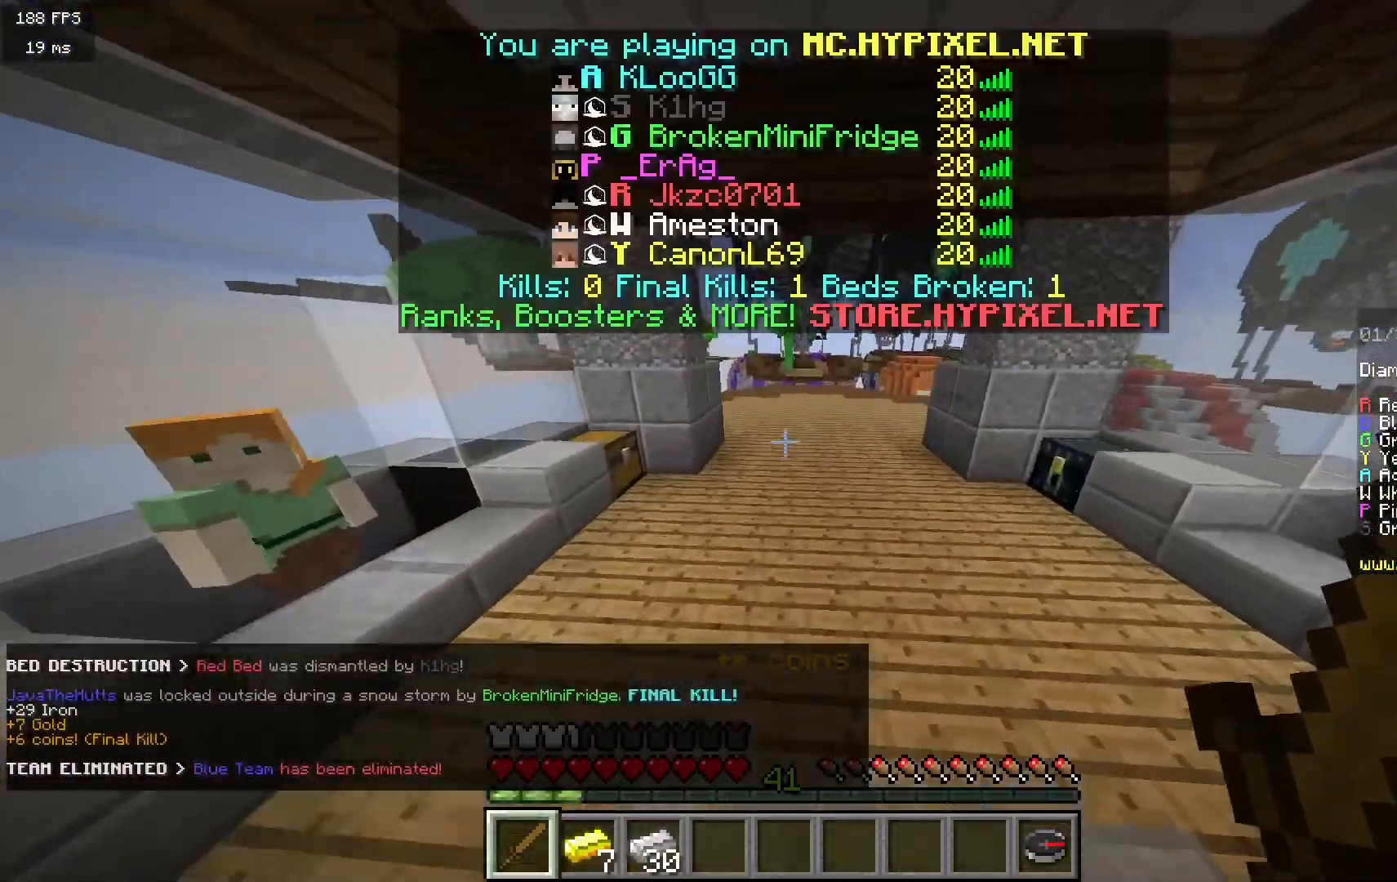
{"keys": [], "mouse": [], "events": [[150, "d", "down"], [383, "d", "up"], [500, "w", "up"]]}
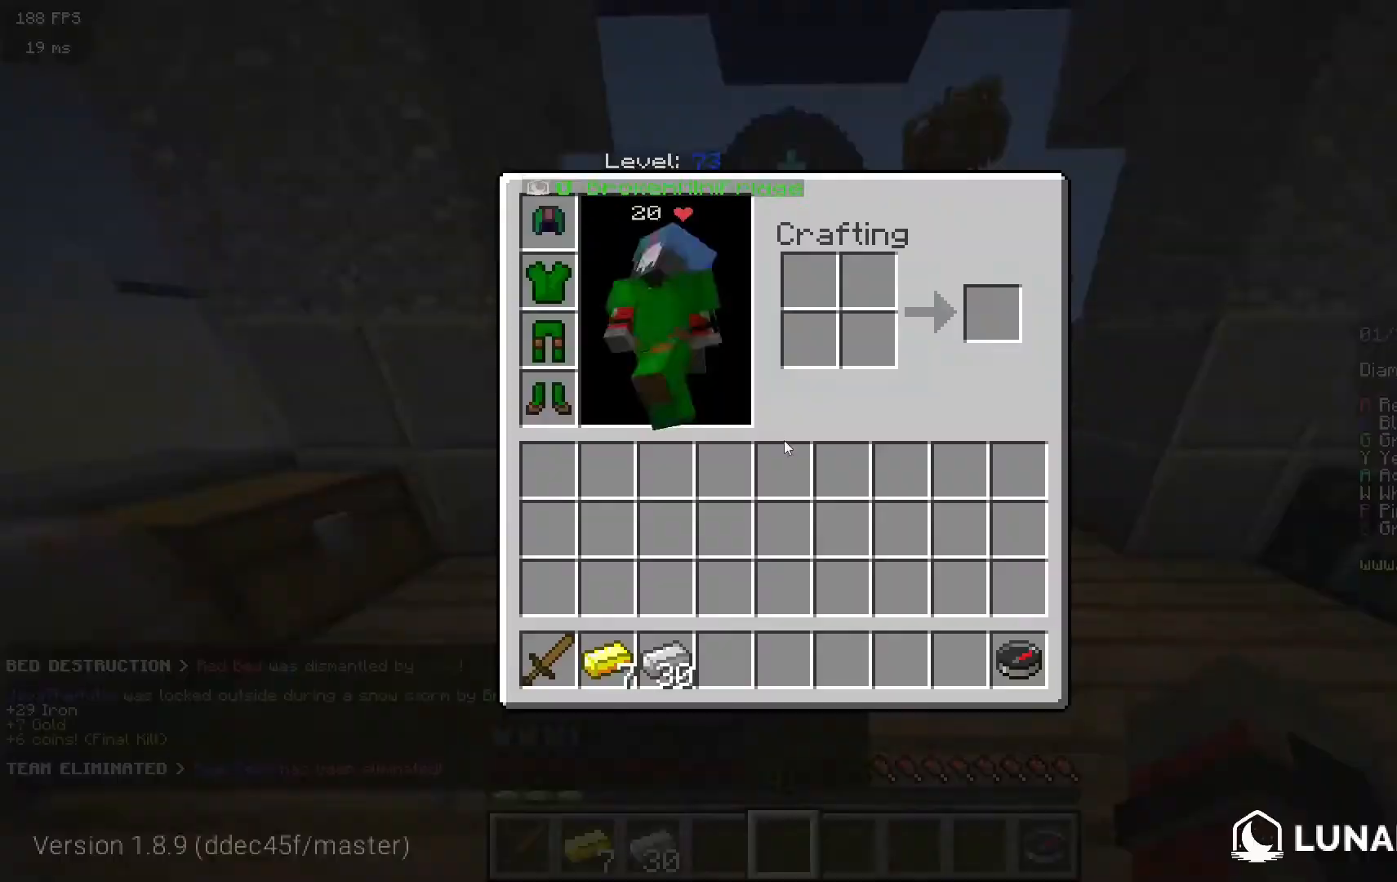
{"keys": [], "mouse": [], "events": [[250, "w", "down"], [283, "mouse_right", "down"], [283, "w", "up"], [433, "mouse_right", "up"]]}
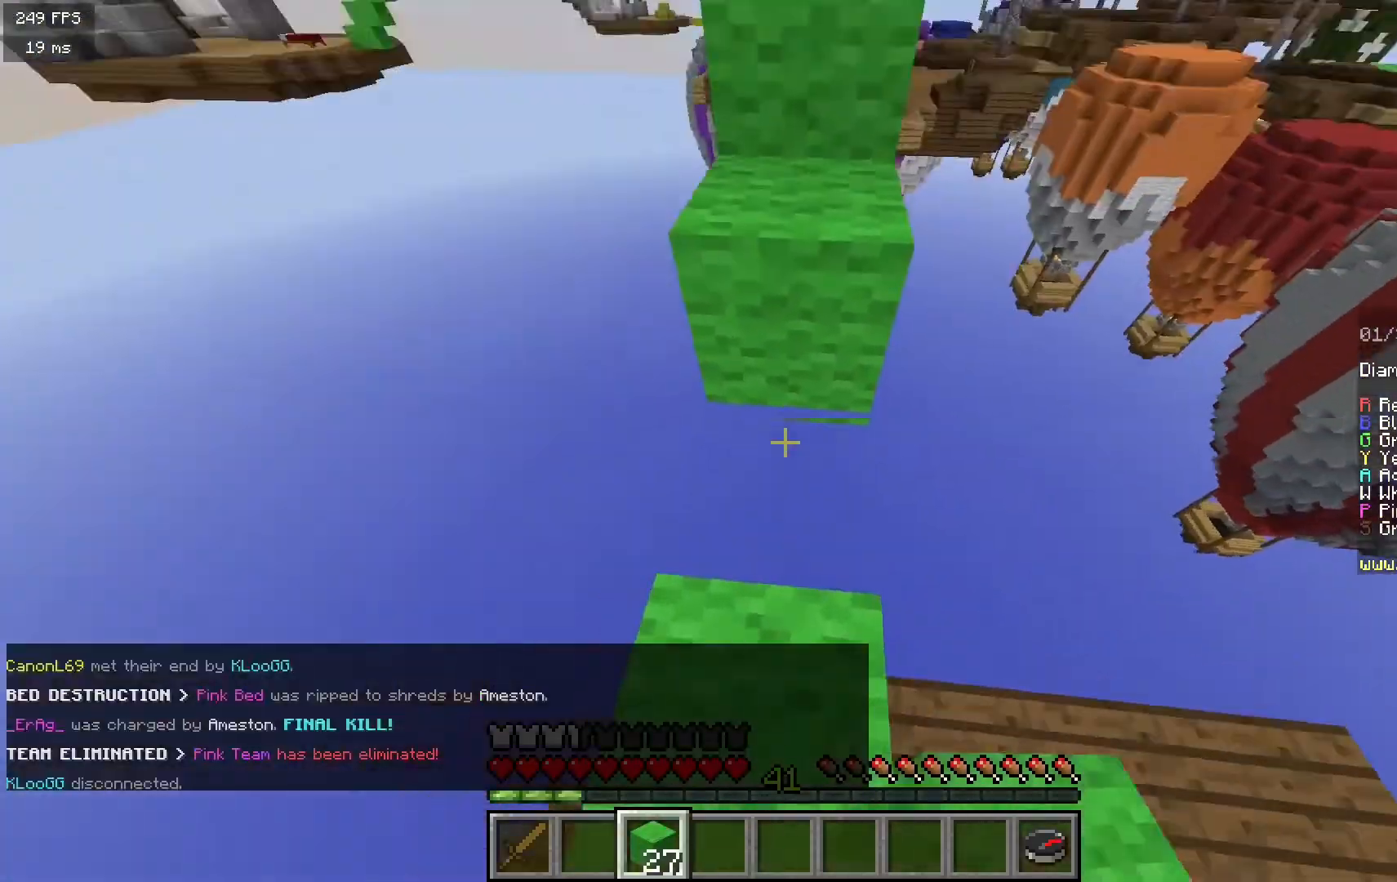
{"keys": ["w"], "mouse": [], "events": [[83, "mouse_right", "down"], [250, "mouse_right", "up"], [350, "w", "down"]]}
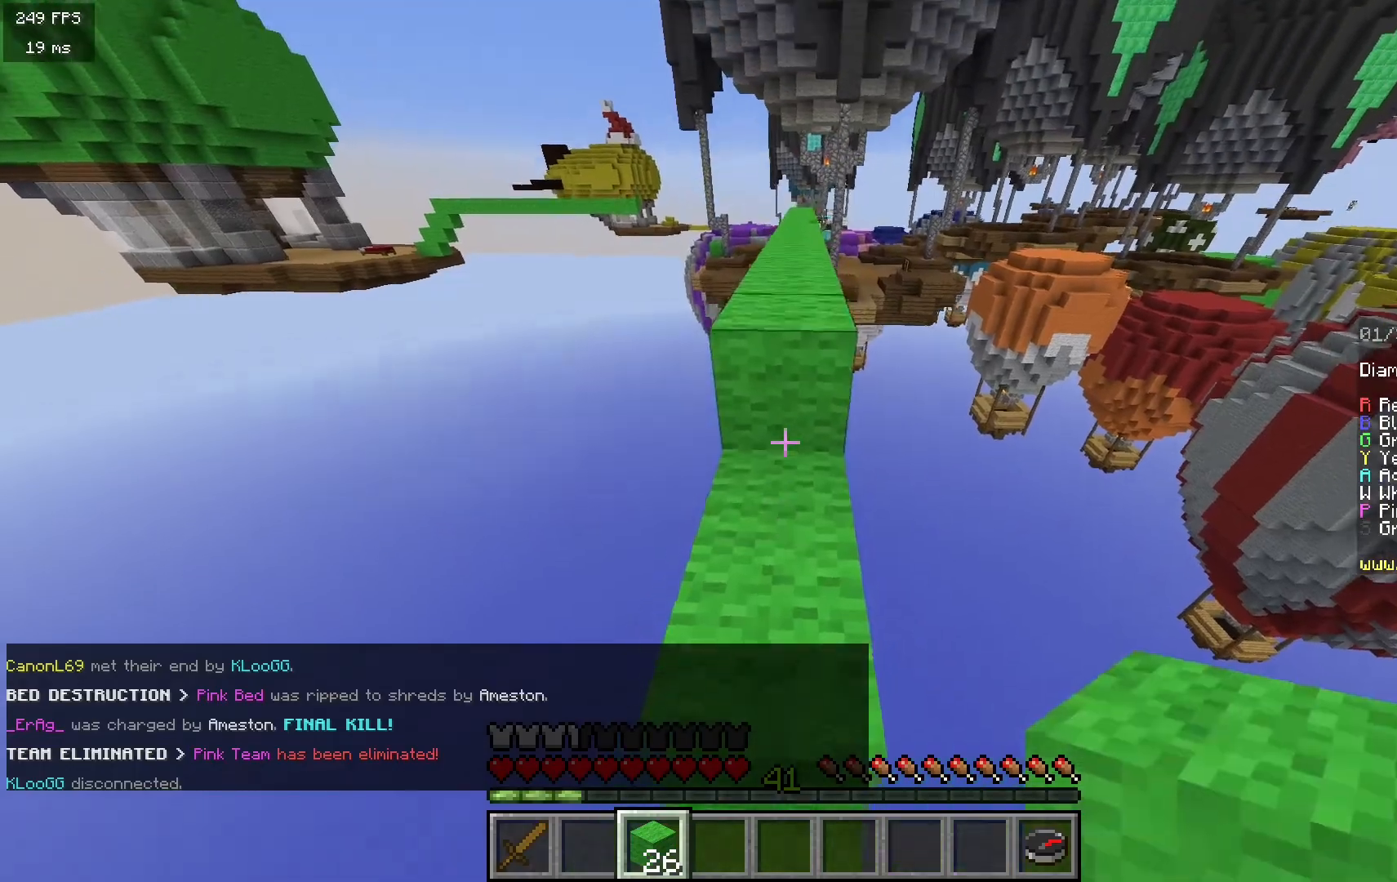
{"keys": ["w"], "mouse": [], "events": []}
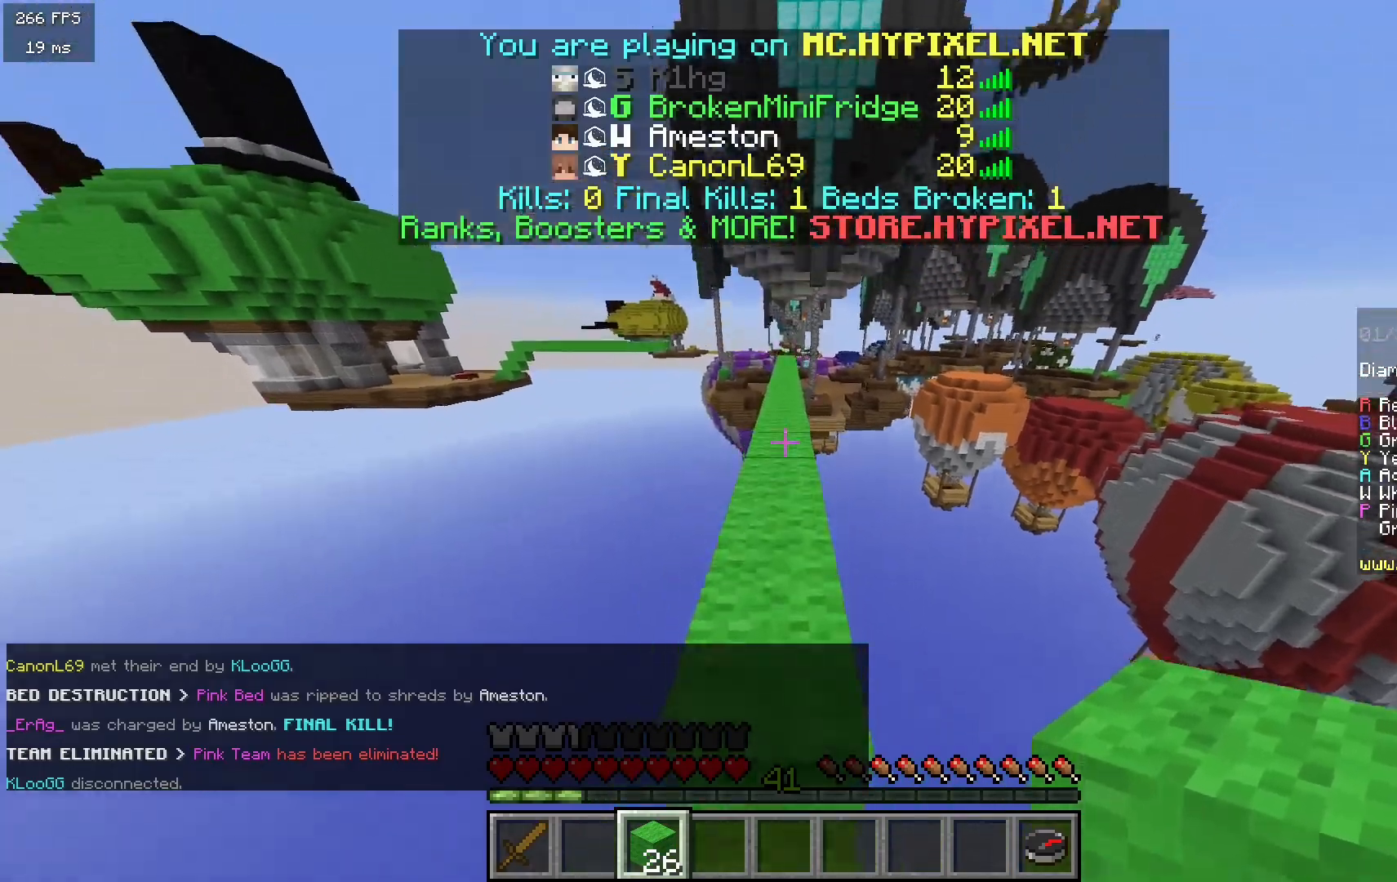
{"keys": ["w"], "mouse": [], "events": []}
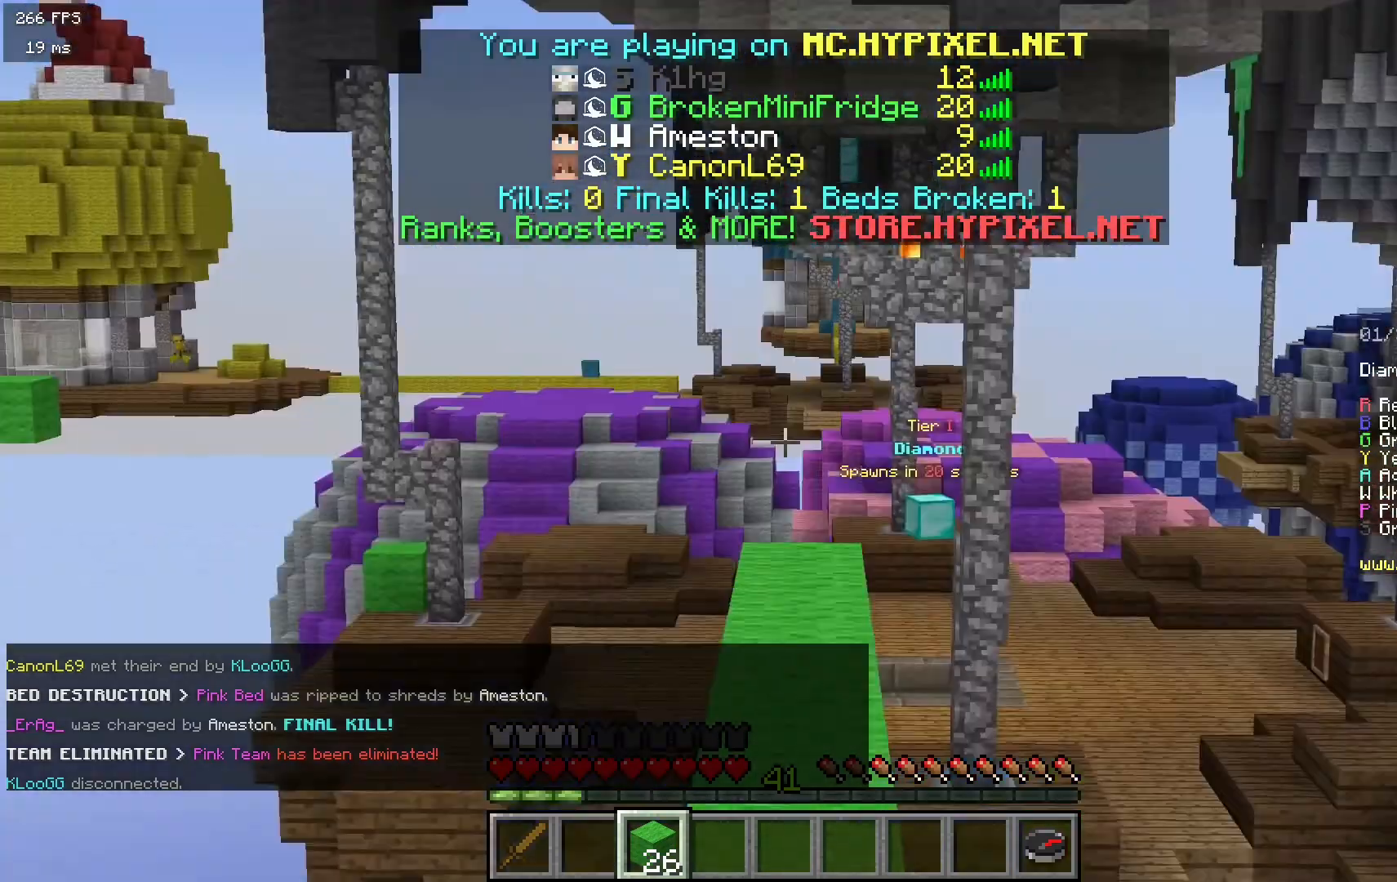
{"keys": ["w"], "mouse": [], "events": []}
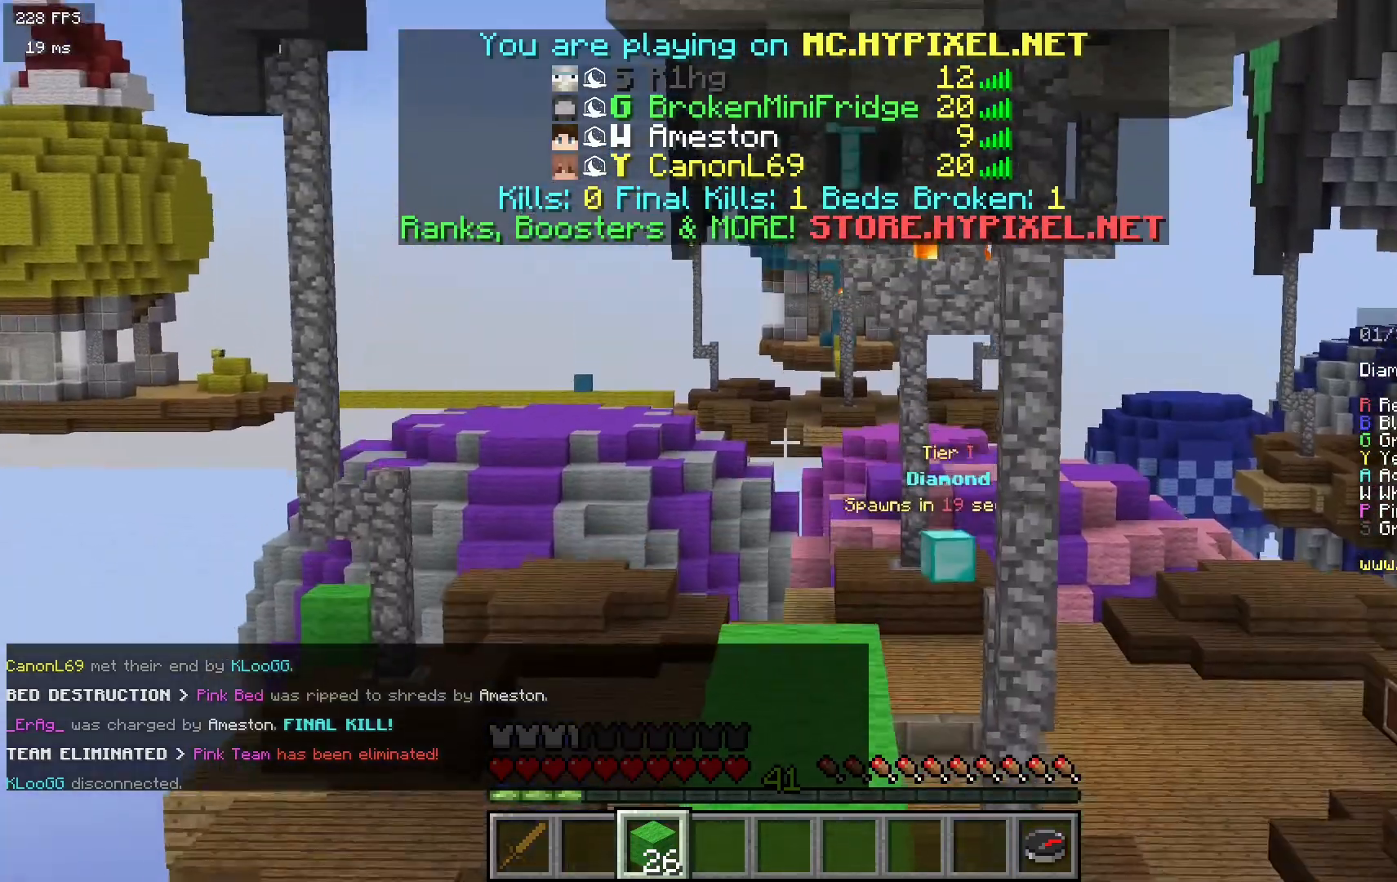
{"keys": ["w"], "mouse": [], "events": []}
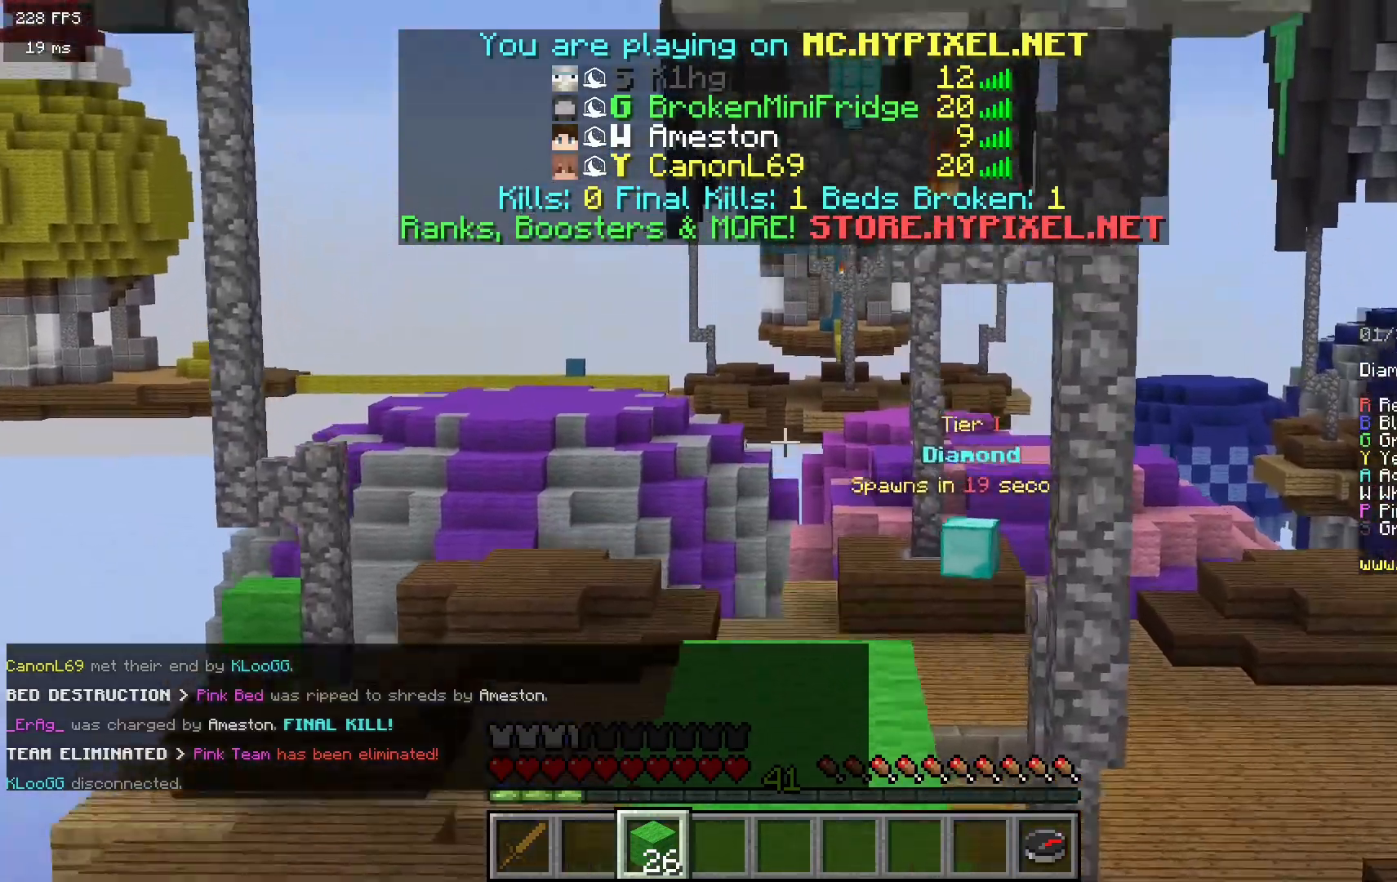
{"keys": ["w"], "mouse": [], "events": []}
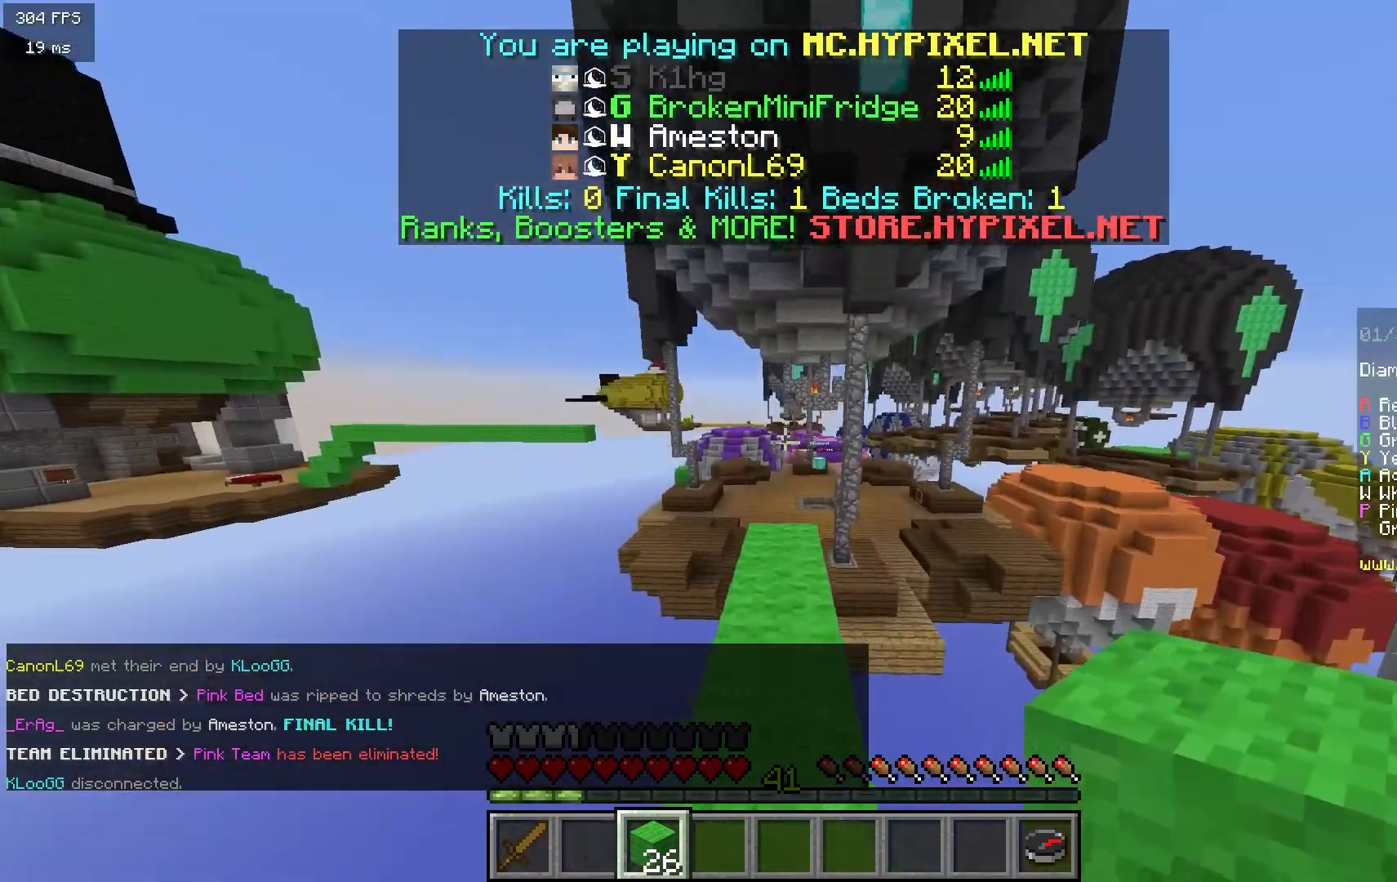
{"keys": ["w"], "mouse": [], "events": [[200, "w", "up"], [350, "w", "down"]]}
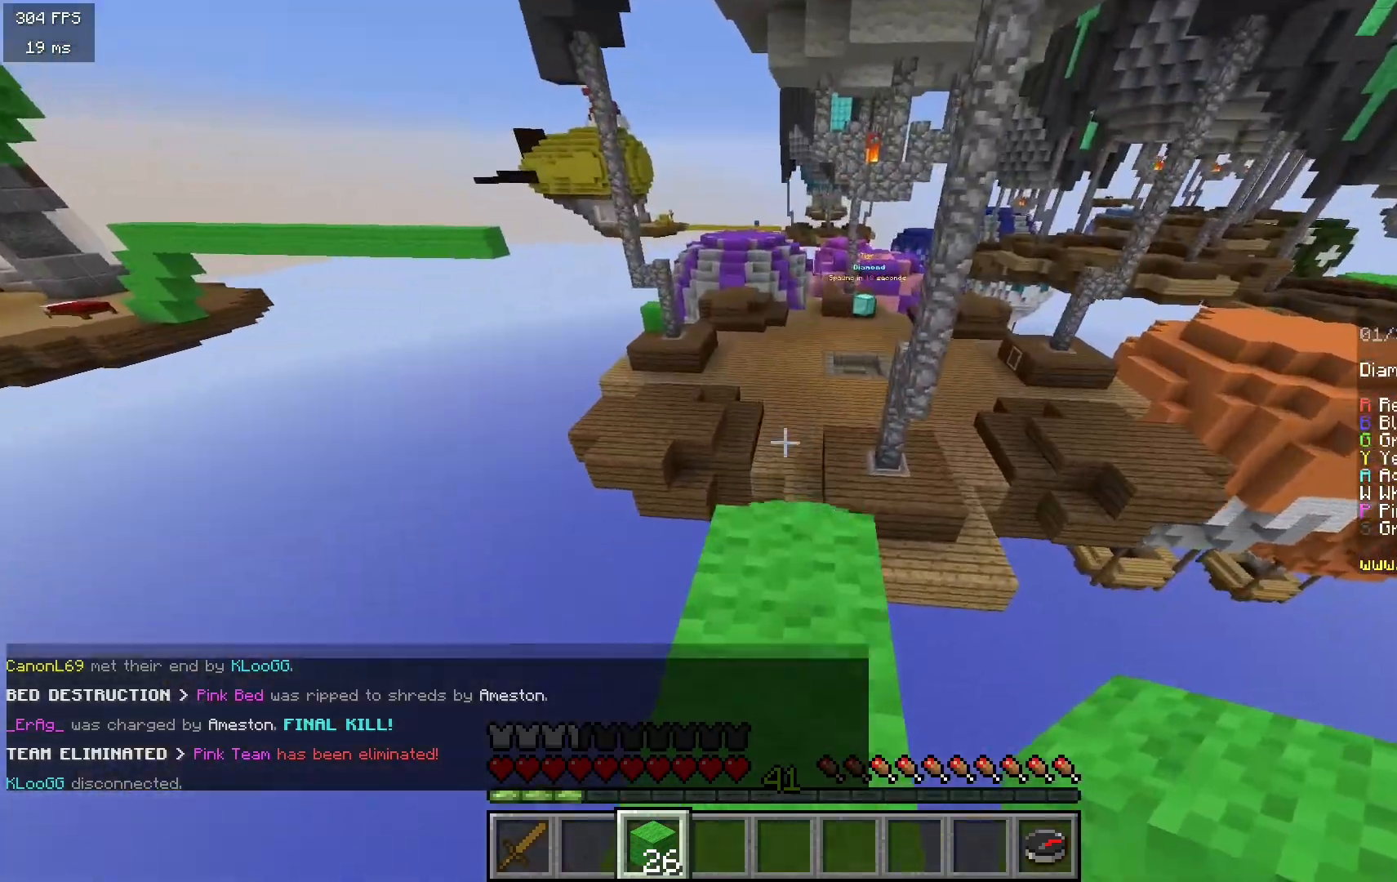
{"keys": ["w"], "mouse": [], "events": []}
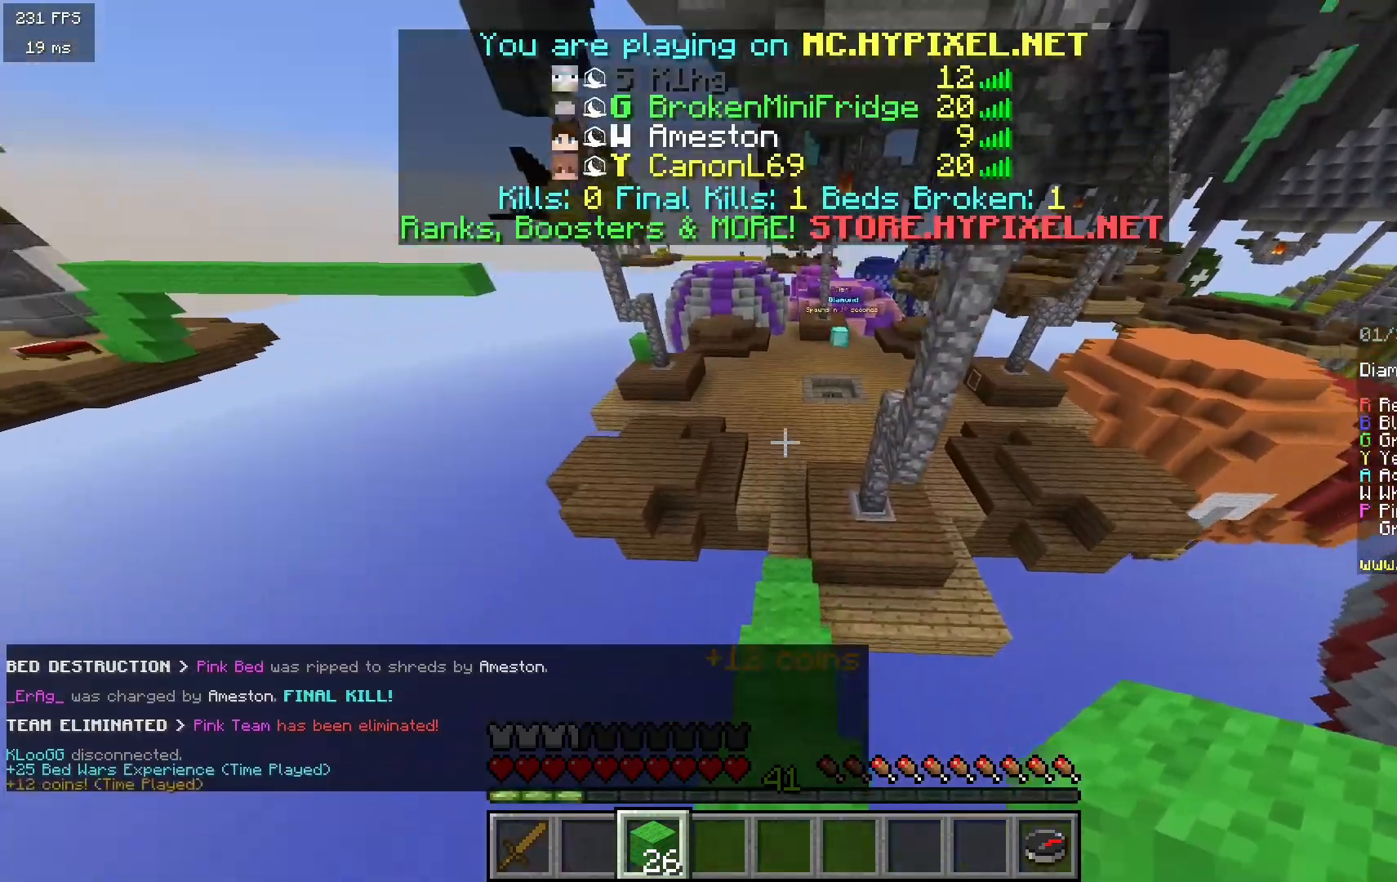
{"keys": ["w"], "mouse": [], "events": []}
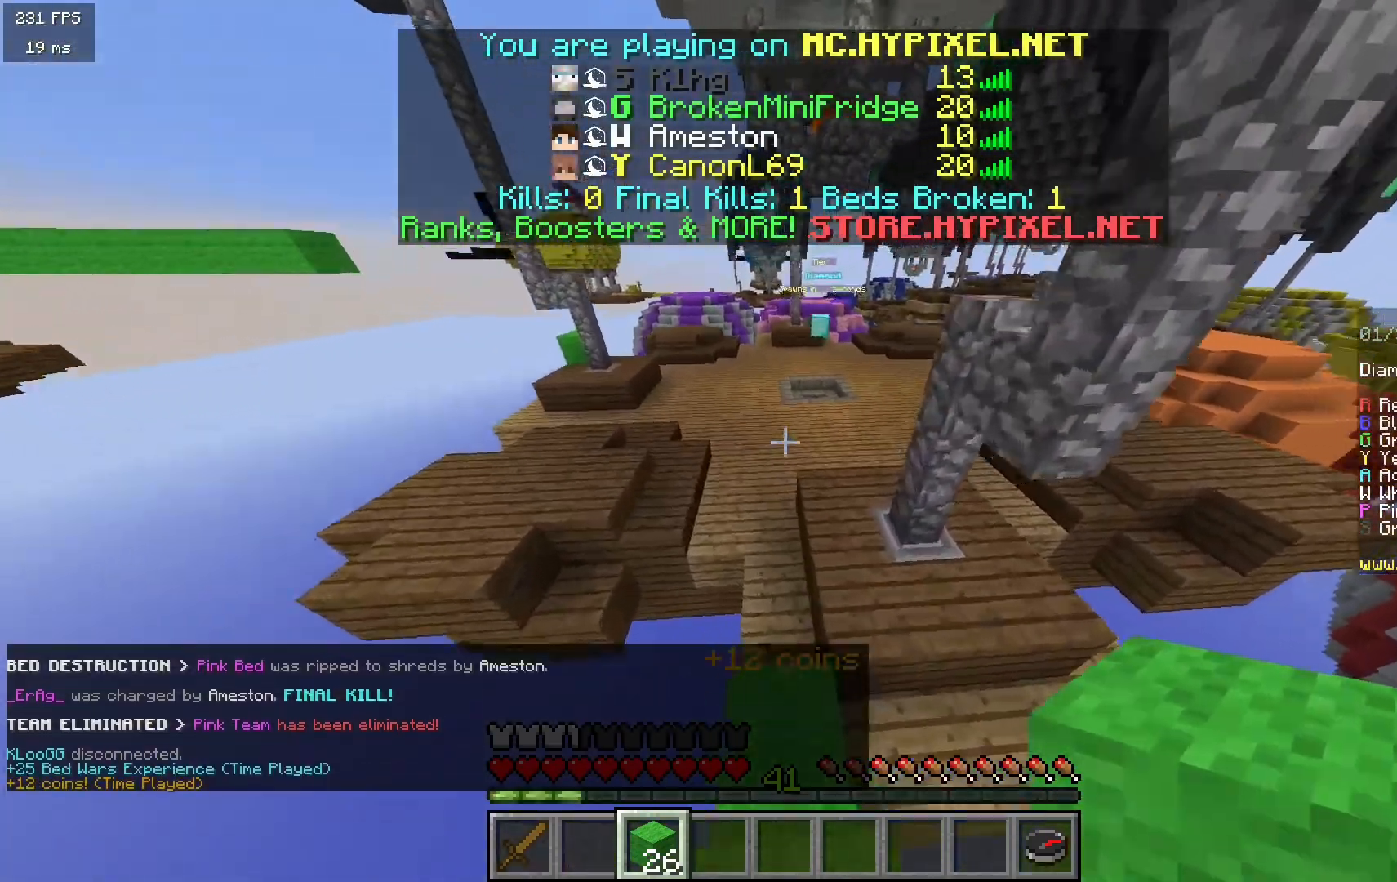
{"keys": ["w"], "mouse": [], "events": [[67, "d", "down"], [250, "d", "up"]]}
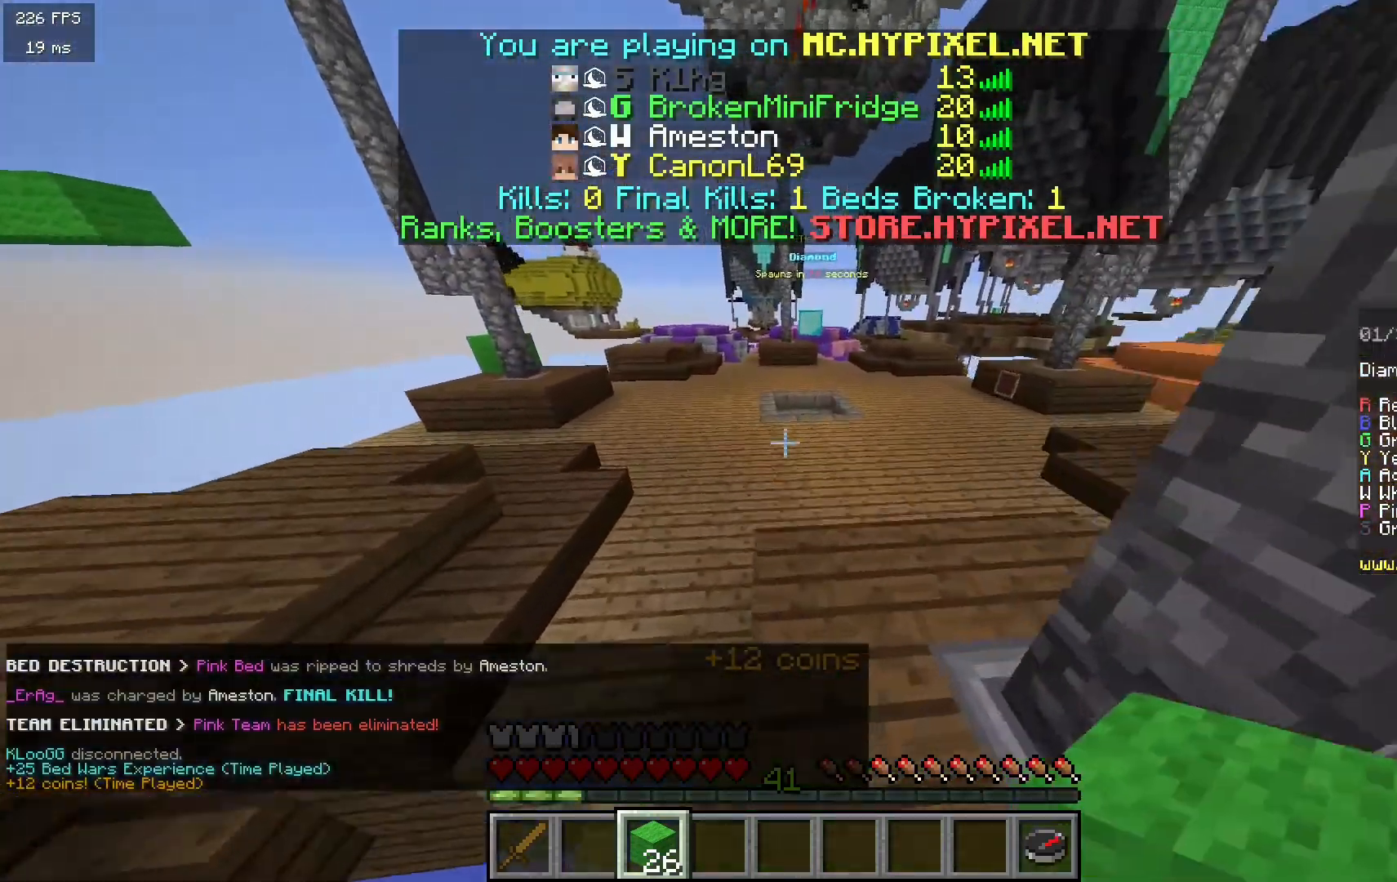
{"keys": ["w"], "mouse": [], "events": []}